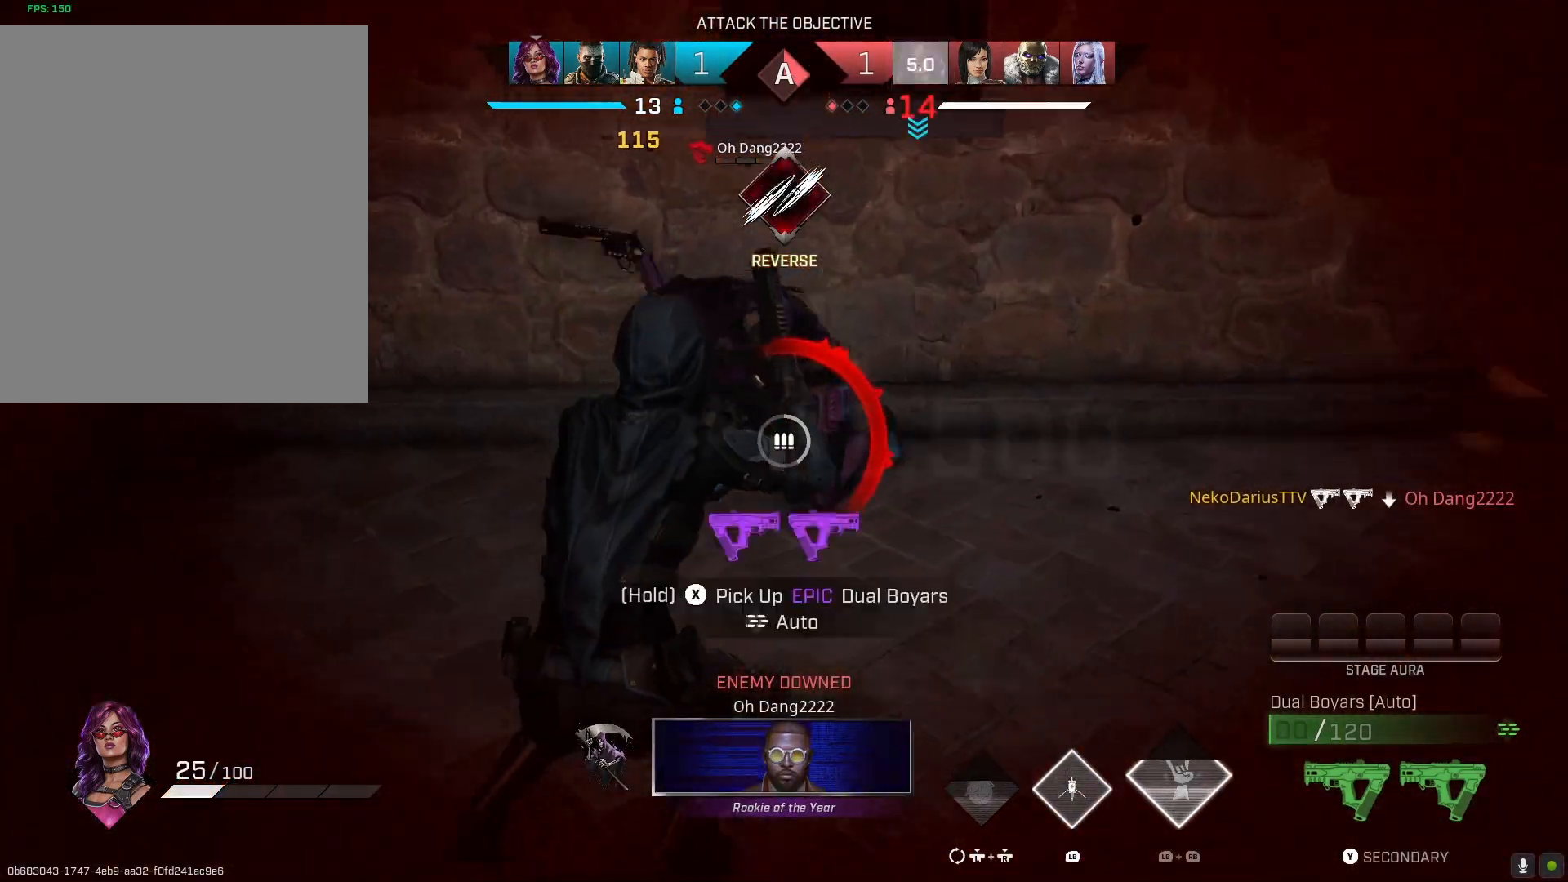
Gameplay with a controller (PlayStation layout); each line is a JSON object with the inputs held at the frame after it. "events" lists button and stick changes between this image and that frame as [ms after this image, input, new state], when the widget could be followed in between.
{"buttons": [], "left_stick": "down", "right_stick": "center", "events": [[133, "left_stick", "down"], [300, "right_stick", "center"]]}
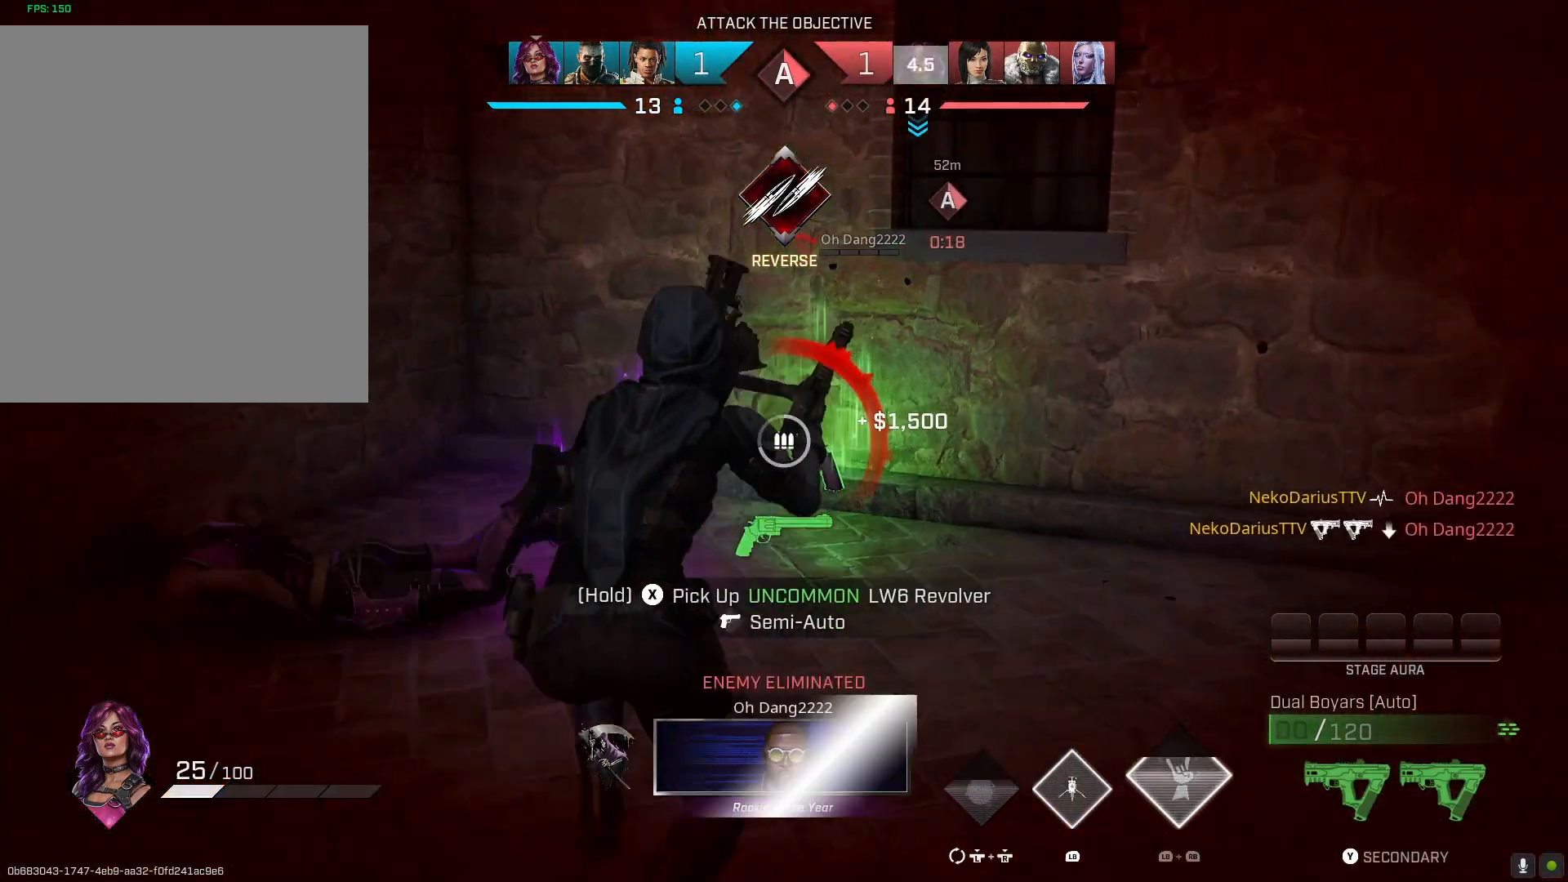
{"buttons": [], "left_stick": "up-left", "right_stick": "down", "events": [[200, "left_stick", "down-left"], [267, "TRIANGLE", "down"], [367, "TRIANGLE", "up"], [367, "left_stick", "left"], [467, "left_stick", "up-left"], [467, "right_stick", "down"]]}
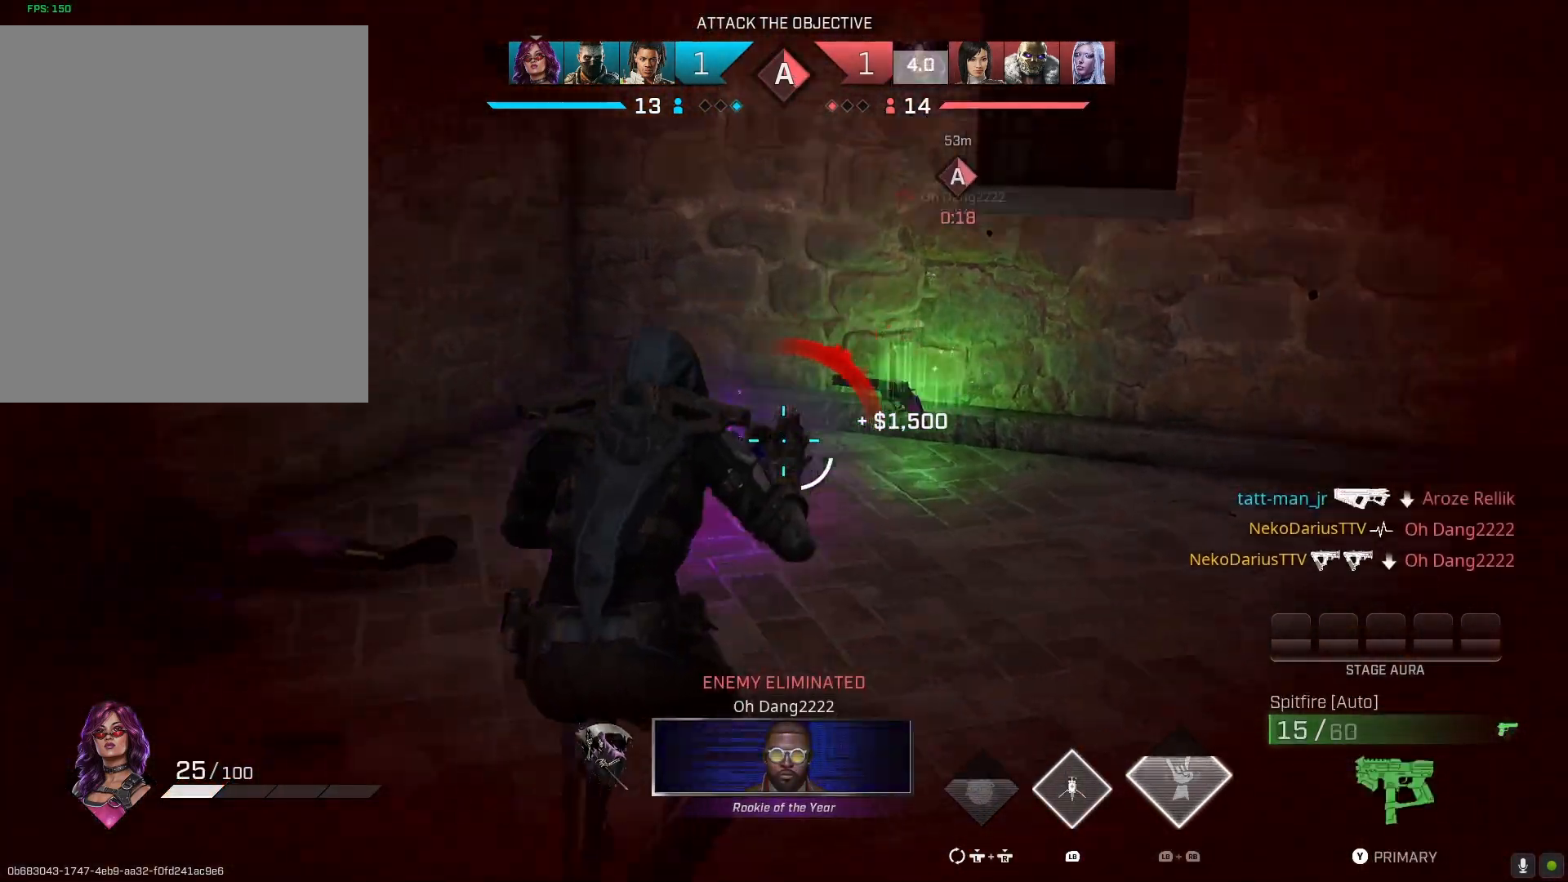
{"buttons": ["SQUARE"], "left_stick": "up-right", "right_stick": "center", "events": [[167, "left_stick", "left"], [167, "right_stick", "center"], [233, "SQUARE", "down"], [400, "left_stick", "up-right"]]}
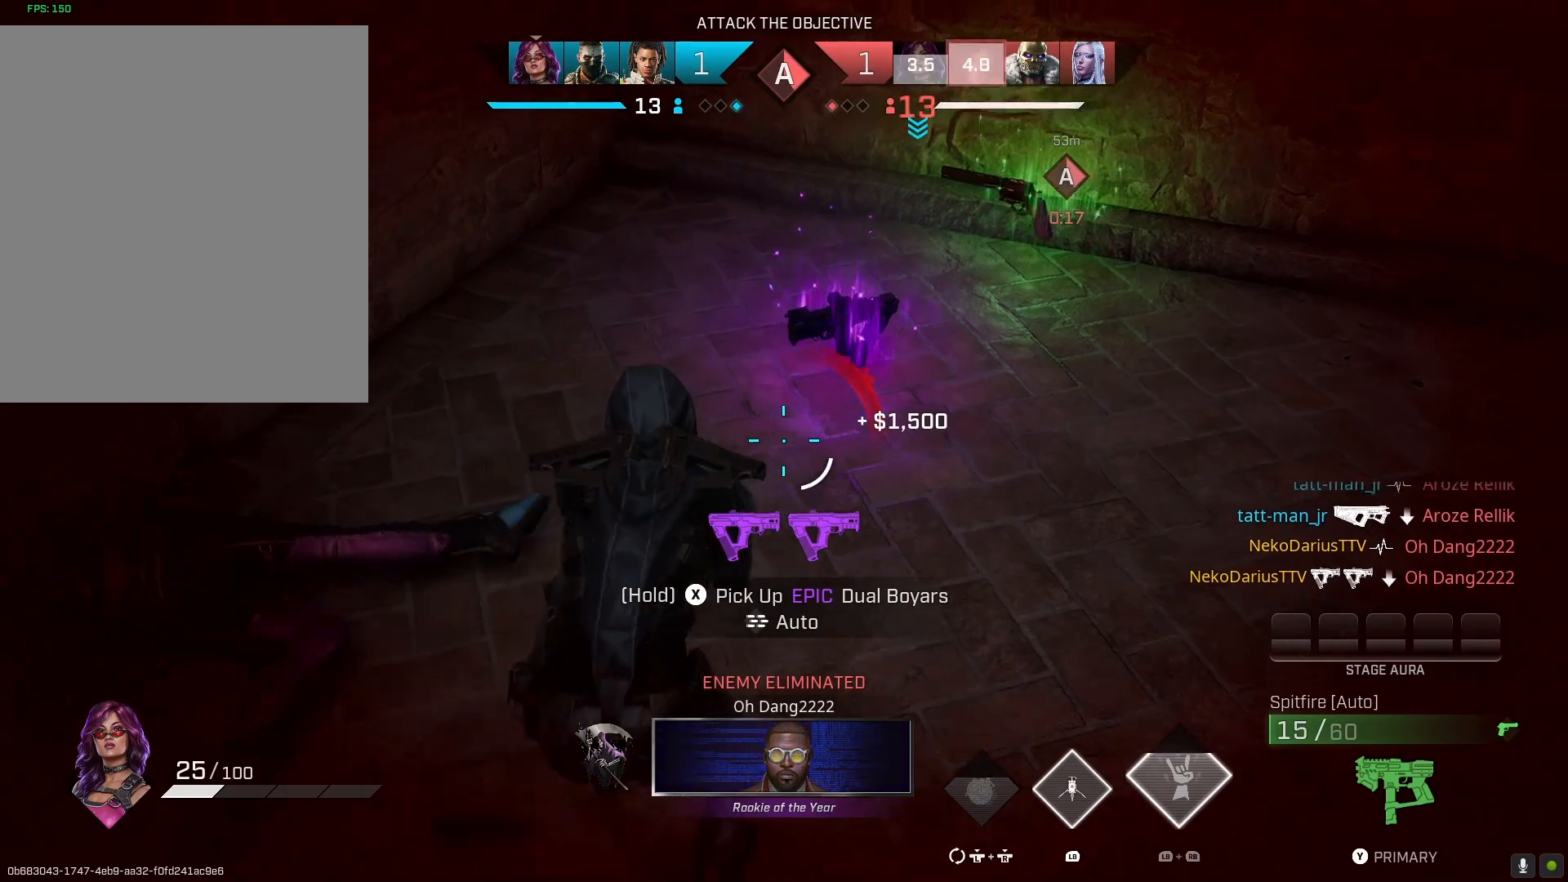
{"buttons": [], "left_stick": "up-right", "right_stick": "up-right", "events": [[33, "SQUARE", "up"], [133, "L3", "down"], [200, "right_stick", "up-right"], [300, "L3", "up"]]}
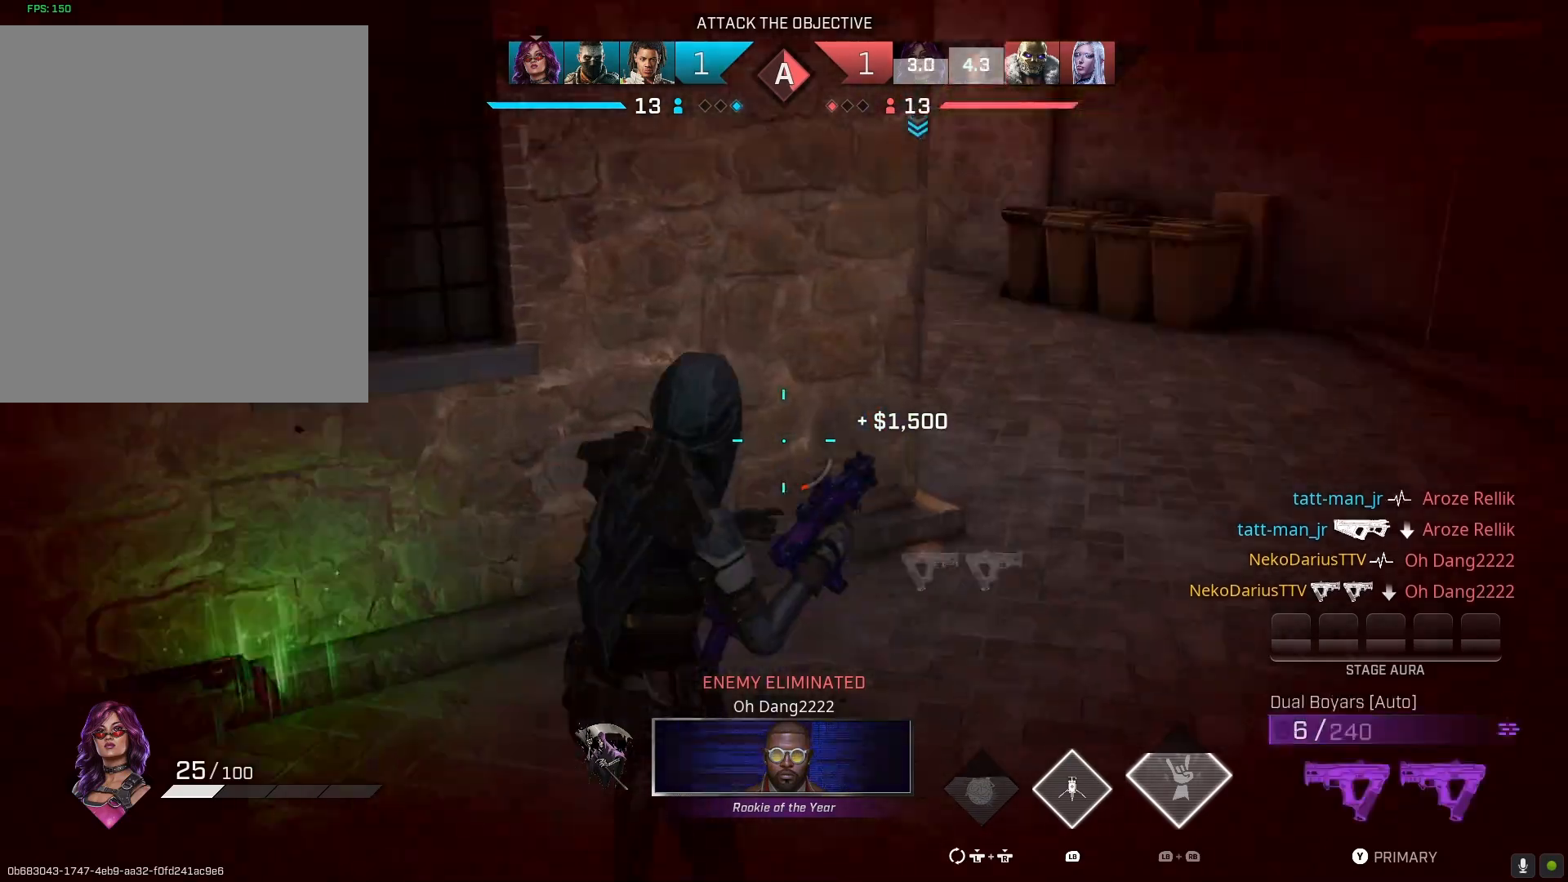
{"buttons": [], "left_stick": "up-right", "right_stick": "left", "events": [[33, "right_stick", "center"], [300, "TRIANGLE", "down"], [333, "TRIANGLE", "up"], [467, "right_stick", "left"]]}
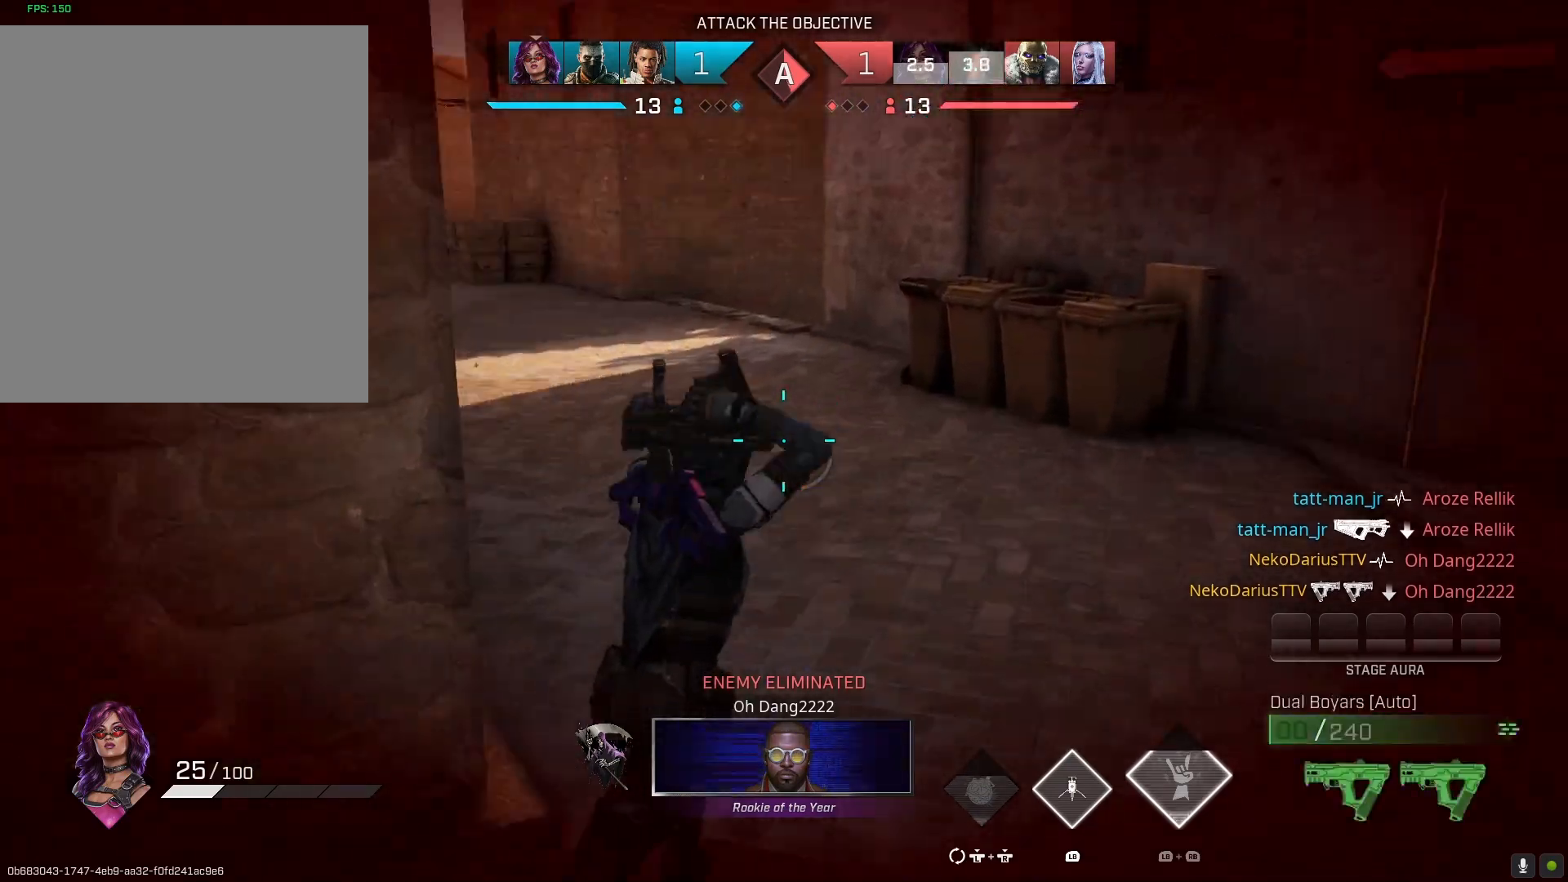
{"buttons": ["SQUARE"], "left_stick": "up", "right_stick": "center", "events": [[100, "left_stick", "up"], [233, "right_stick", "center"], [500, "SQUARE", "down"]]}
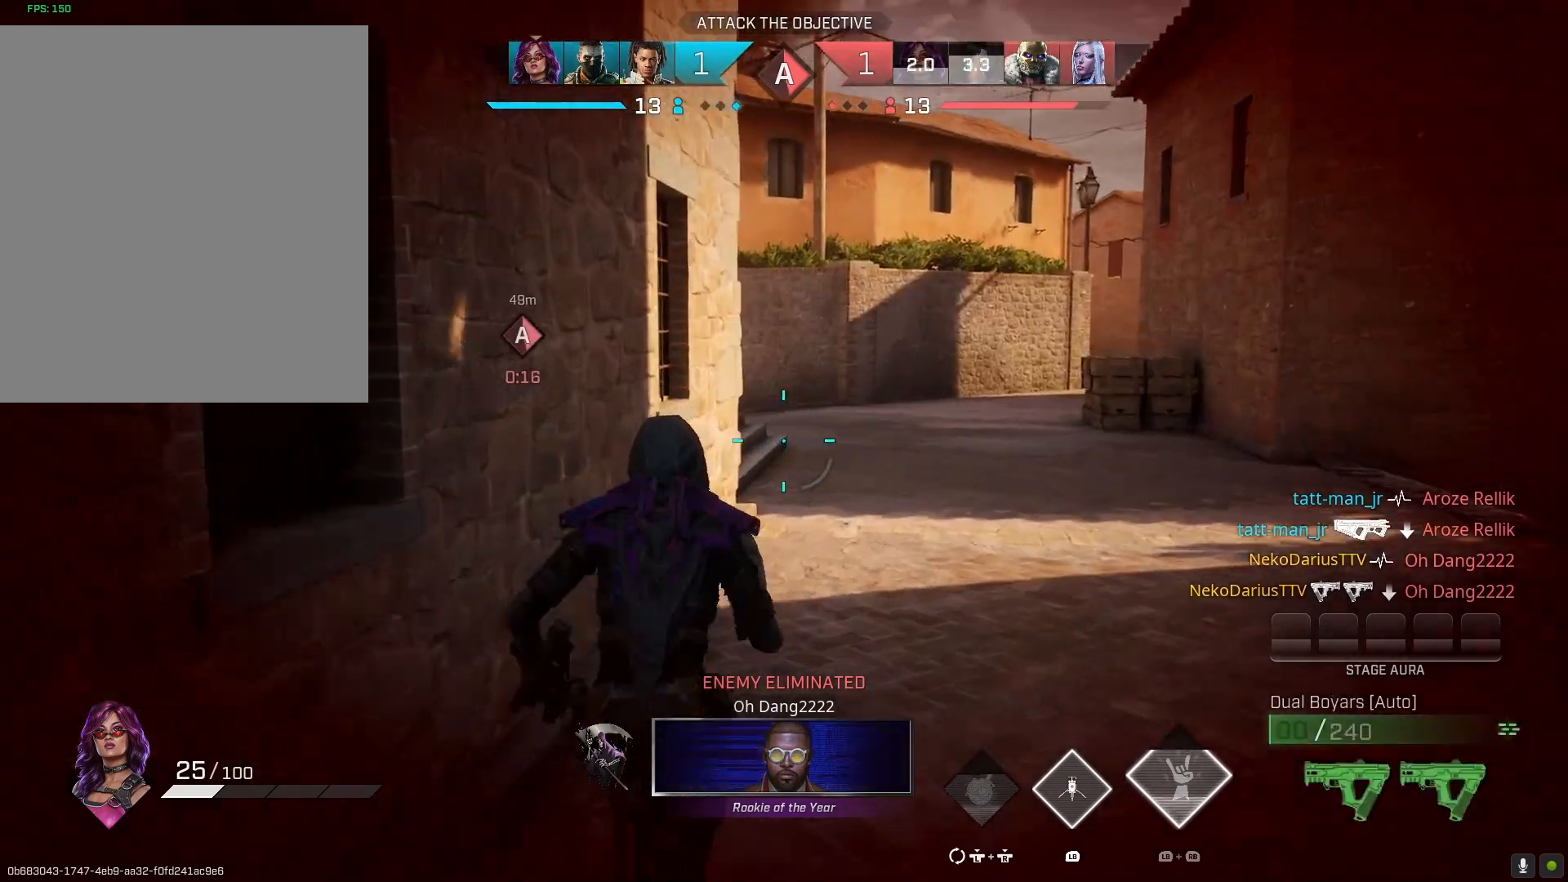
{"buttons": [], "left_stick": "up", "right_stick": "center", "events": [[133, "SQUARE", "up"]]}
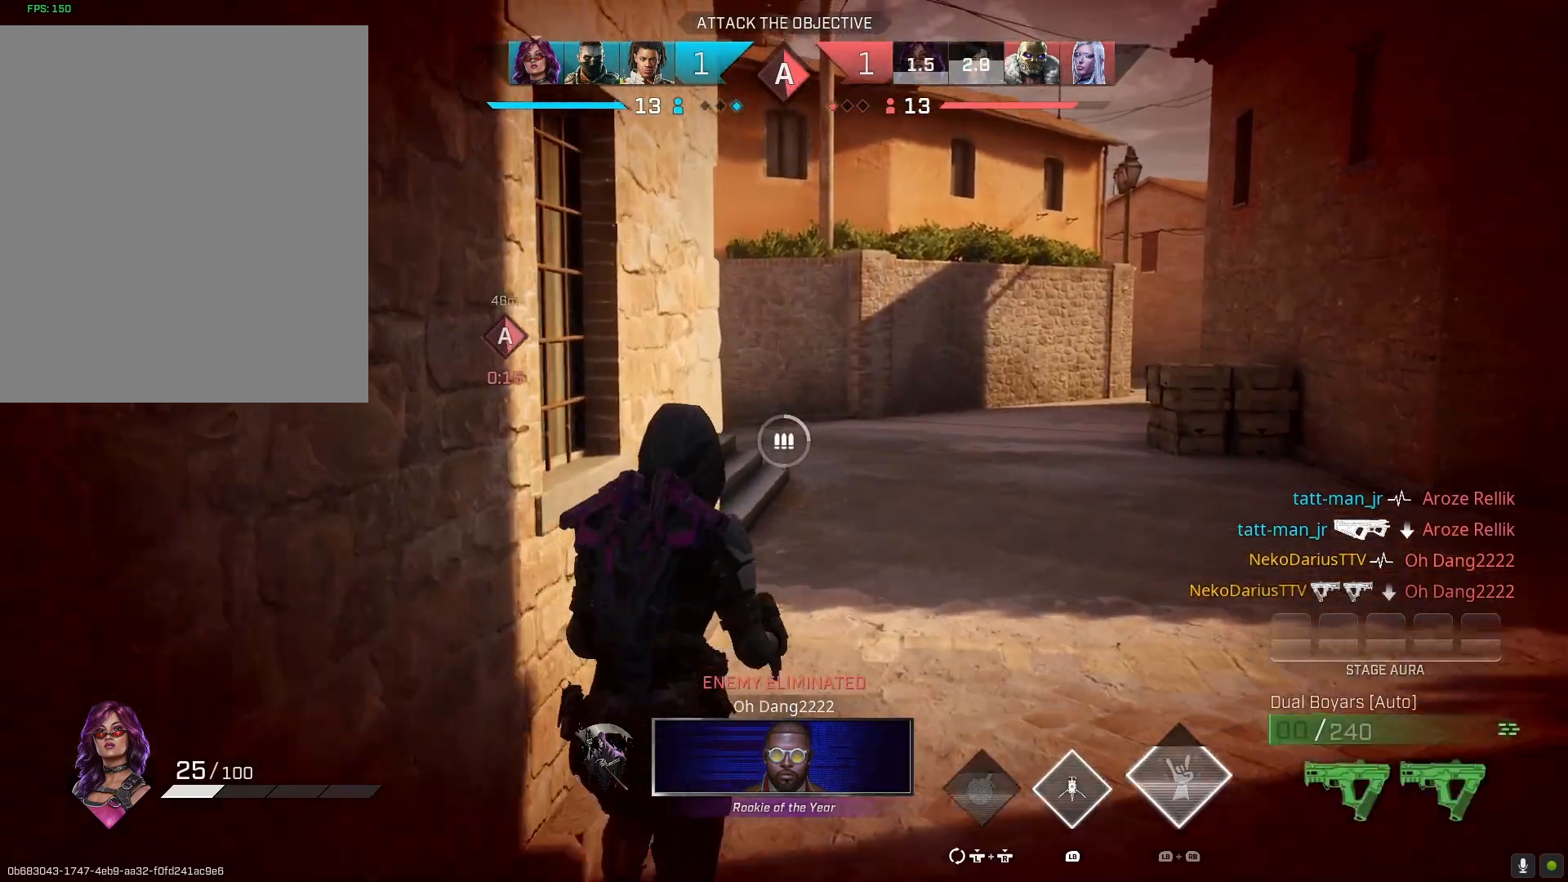
{"buttons": [], "left_stick": "up", "right_stick": "center", "events": []}
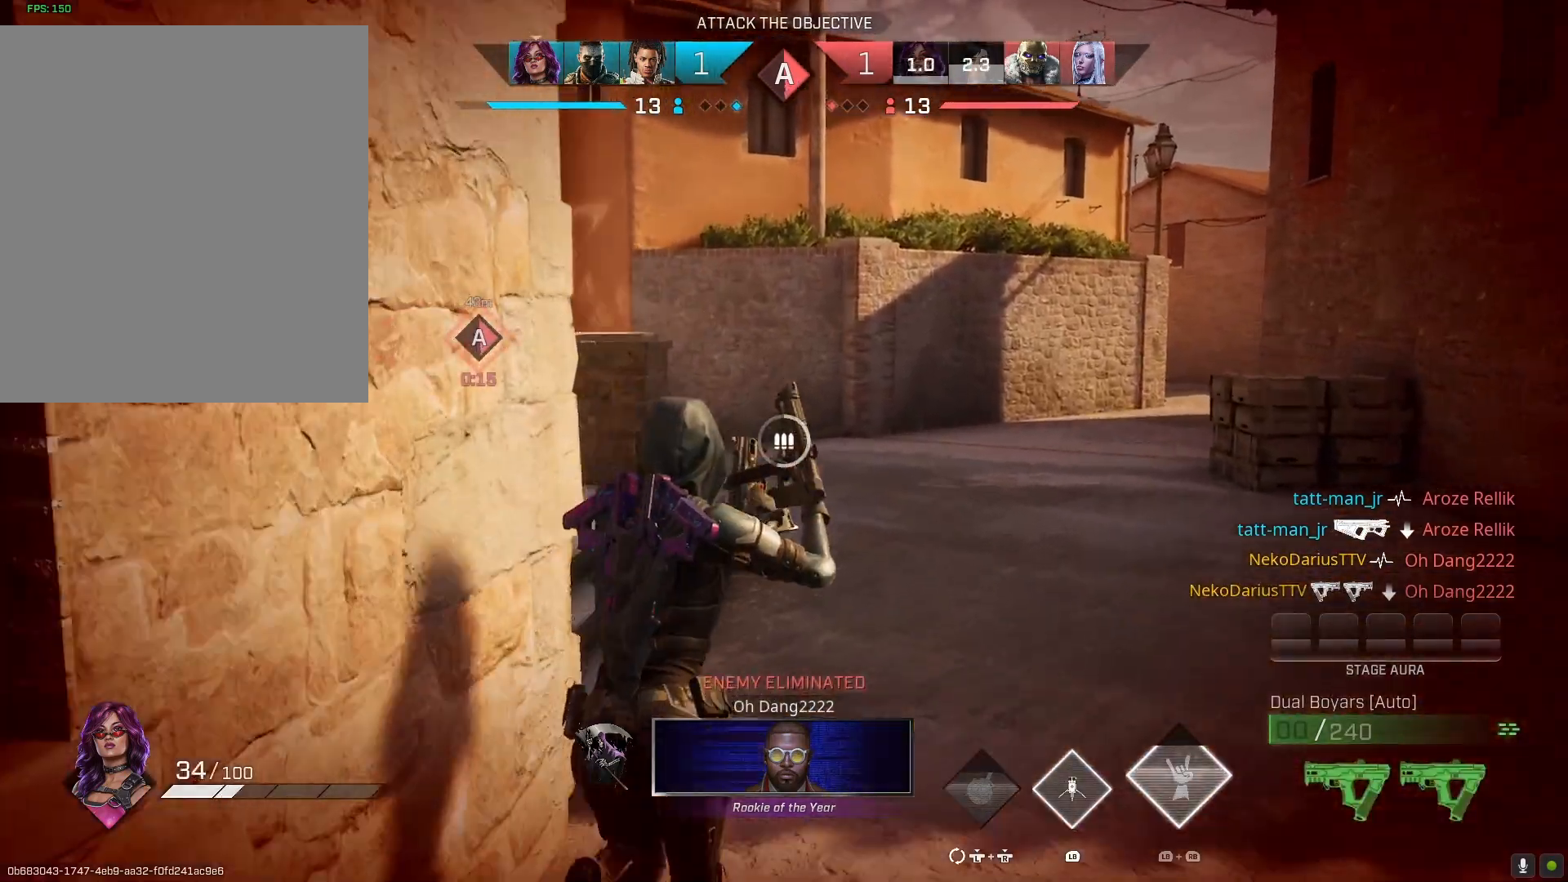
{"buttons": [], "left_stick": "up-right", "right_stick": "down-left", "events": [[33, "right_stick", "down-left"], [500, "left_stick", "up-right"]]}
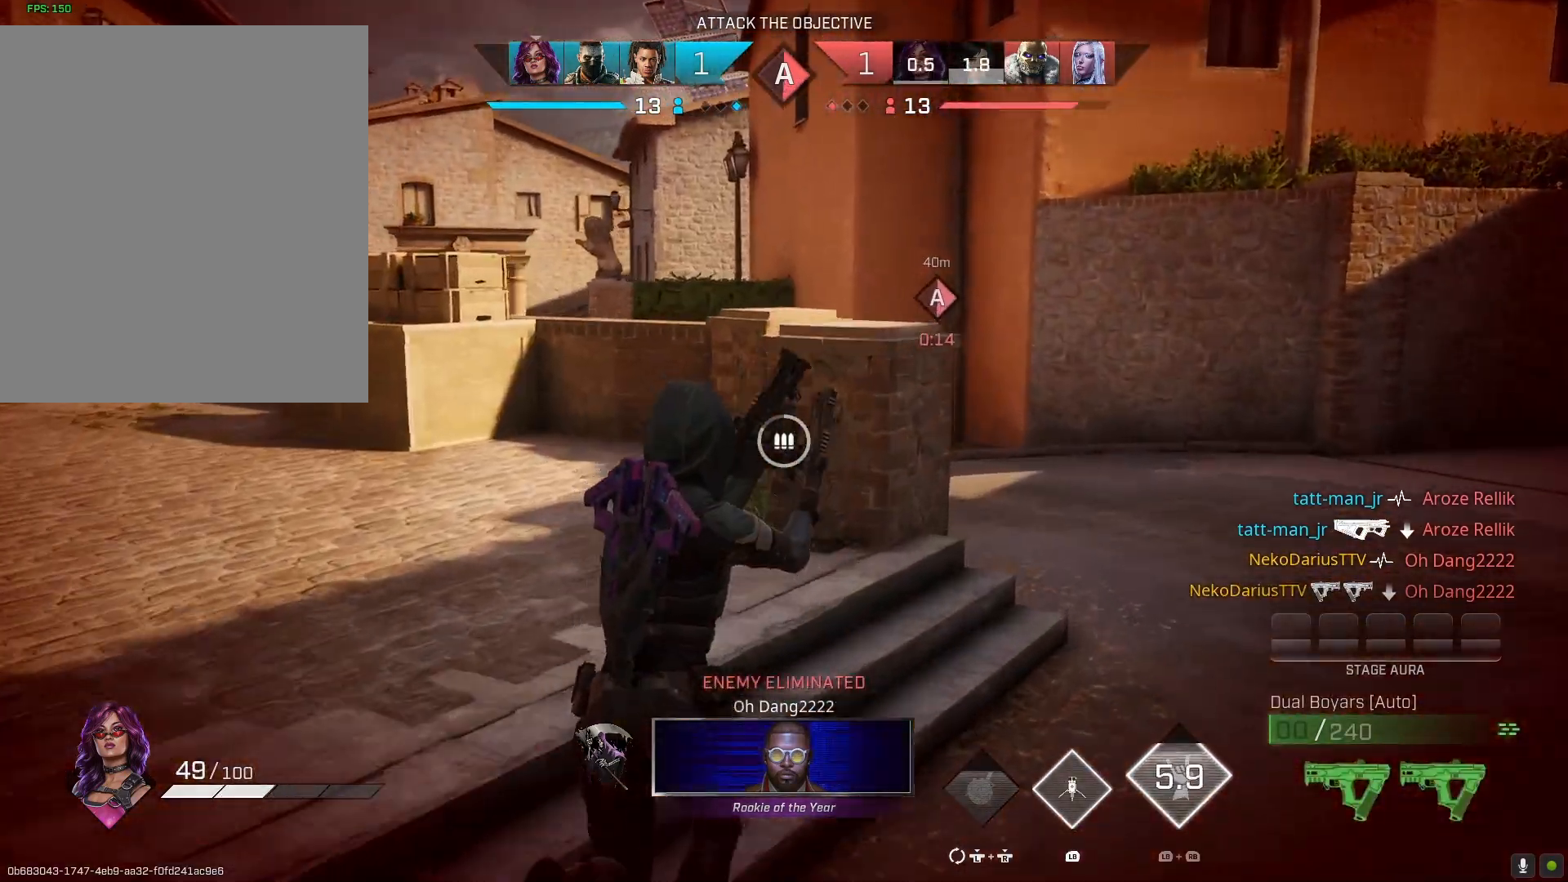
{"buttons": [], "left_stick": "up-right", "right_stick": "down-left", "events": []}
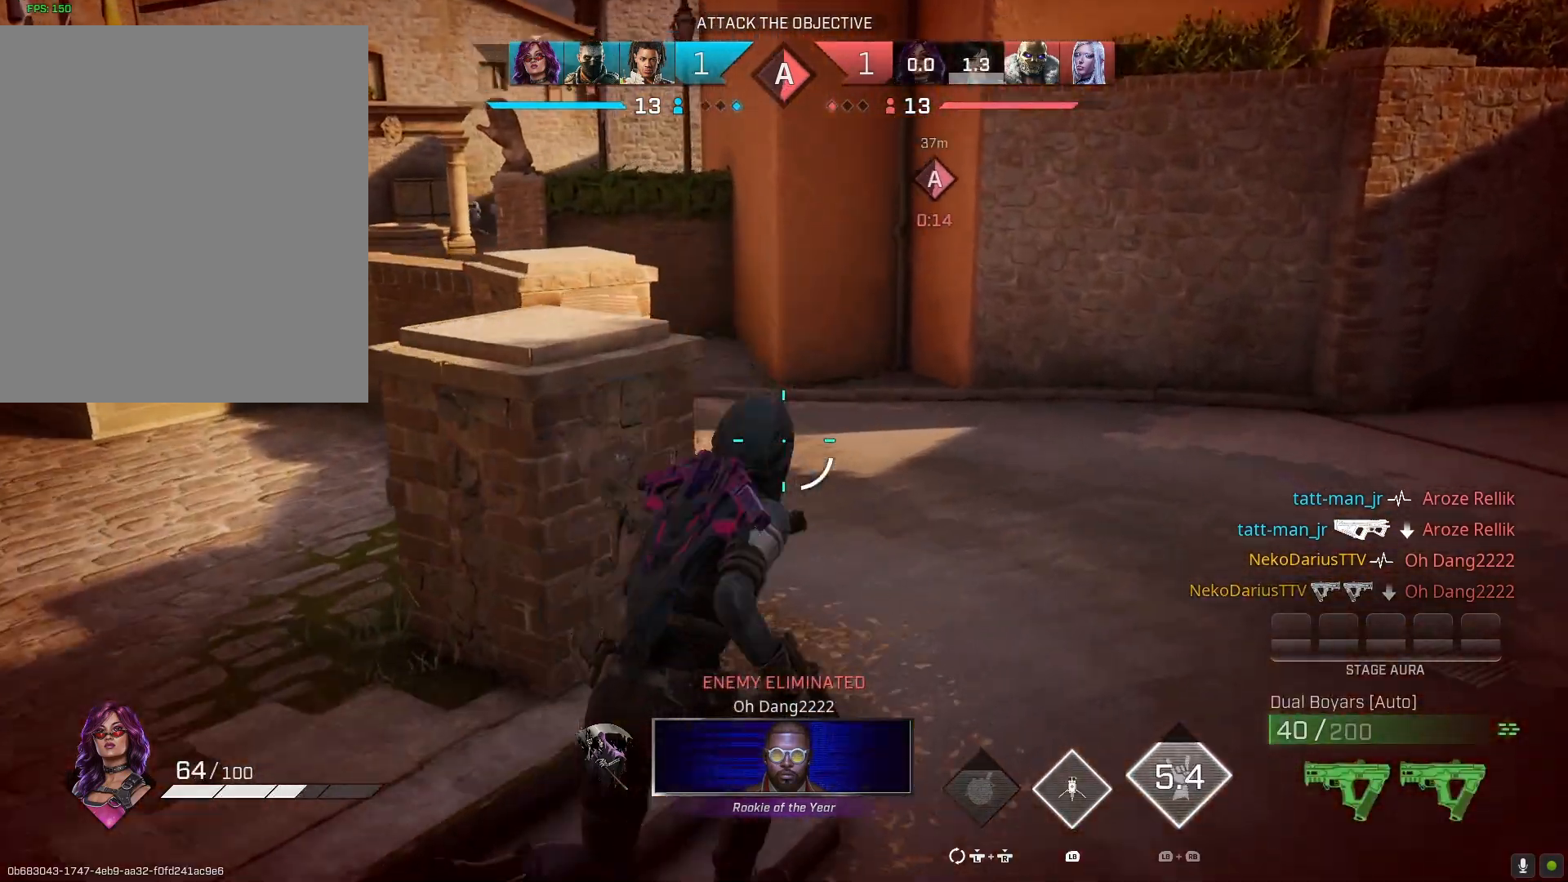
{"buttons": [], "left_stick": "up-right", "right_stick": "center", "events": [[200, "right_stick", "center"]]}
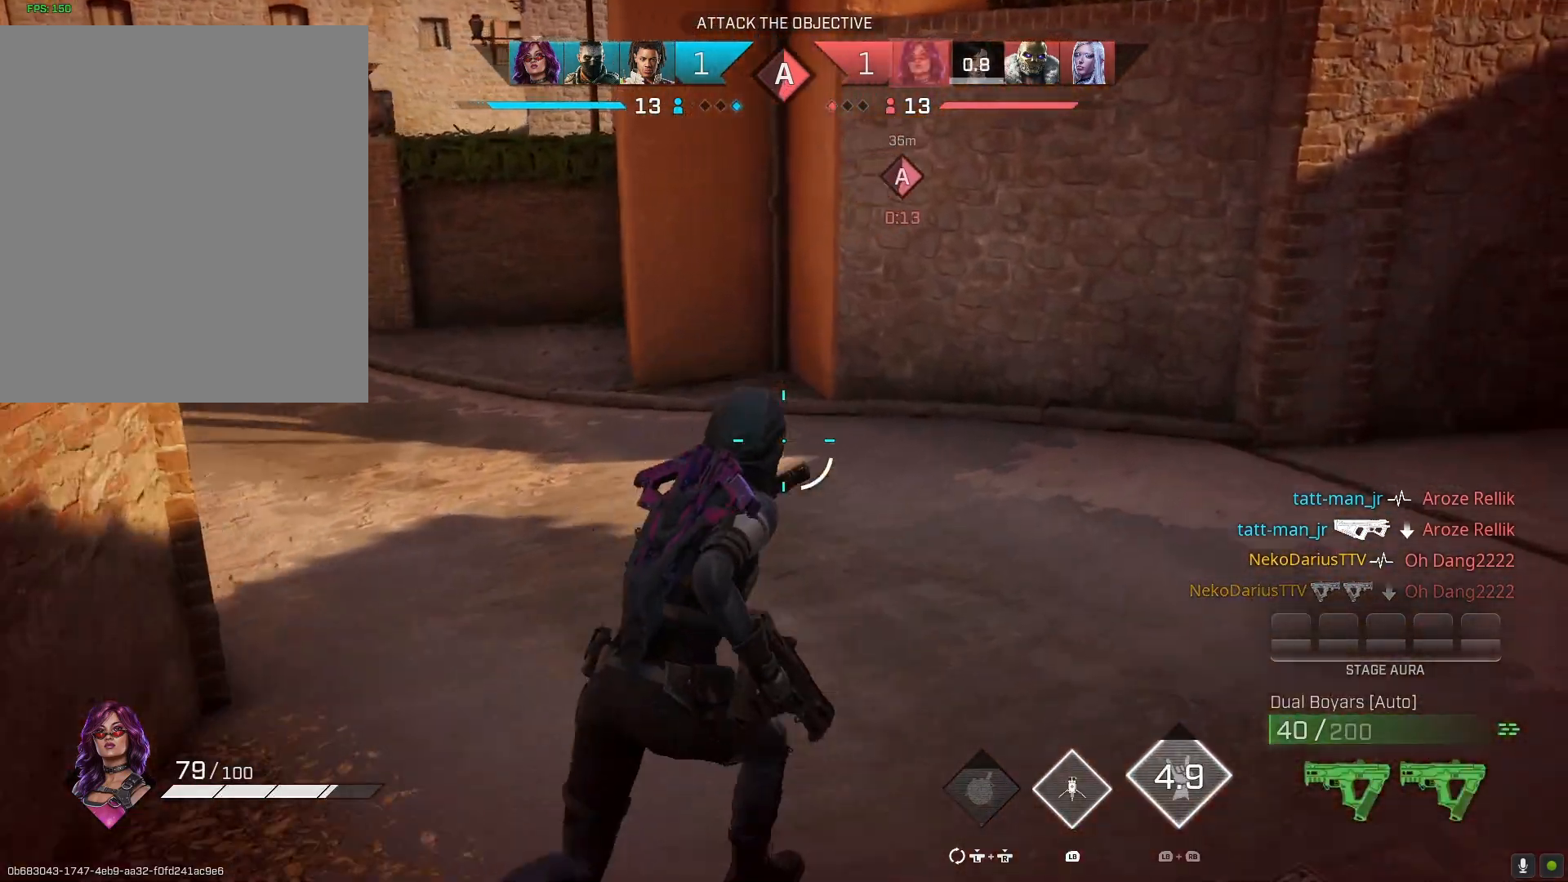
{"buttons": [], "left_stick": "up", "right_stick": "center", "events": [[133, "right_stick", "right"], [400, "left_stick", "up"], [433, "right_stick", "center"]]}
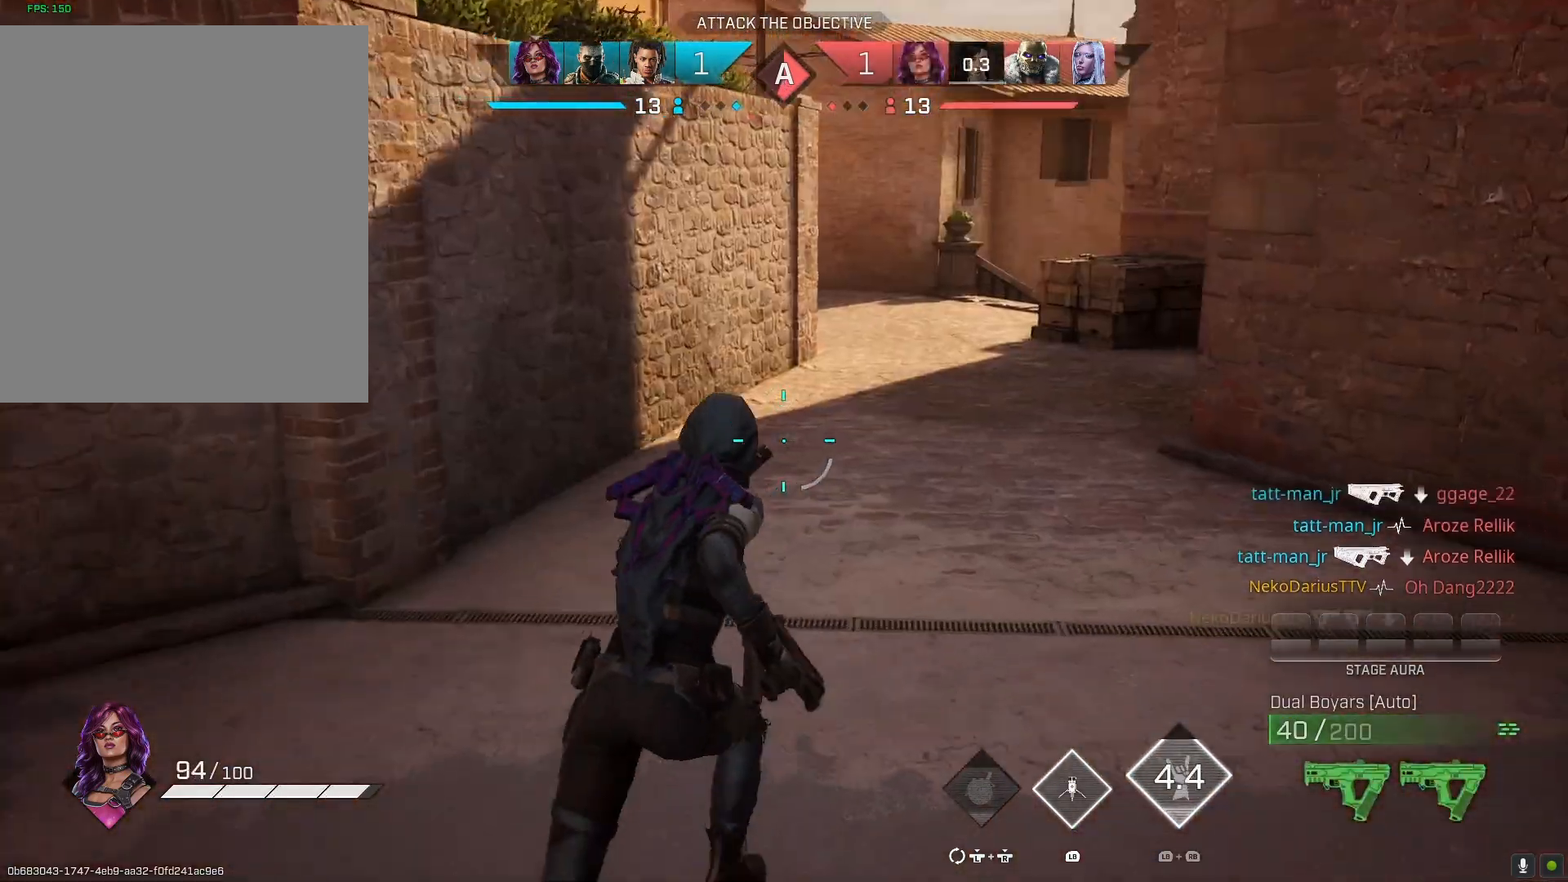
{"buttons": [], "left_stick": "up", "right_stick": "right", "events": [[33, "TRIANGLE", "down"], [100, "TRIANGLE", "up"], [333, "R1", "down"], [433, "R1", "up"], [433, "right_stick", "right"]]}
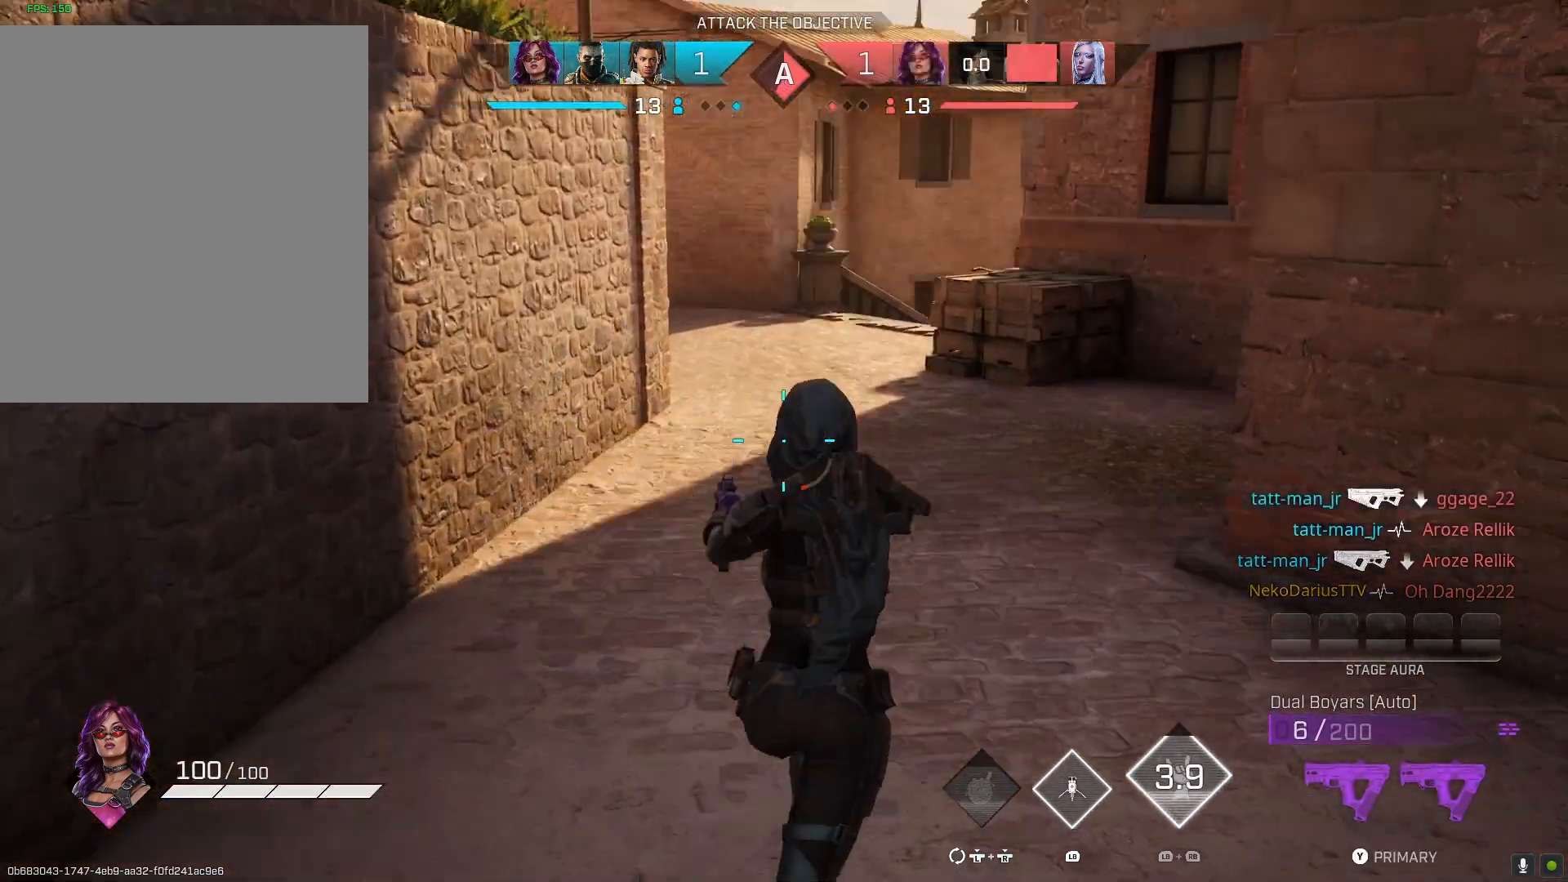
{"buttons": [], "left_stick": "up", "right_stick": "center", "events": [[100, "right_stick", "center"], [233, "SQUARE", "down"], [300, "SQUARE", "up"]]}
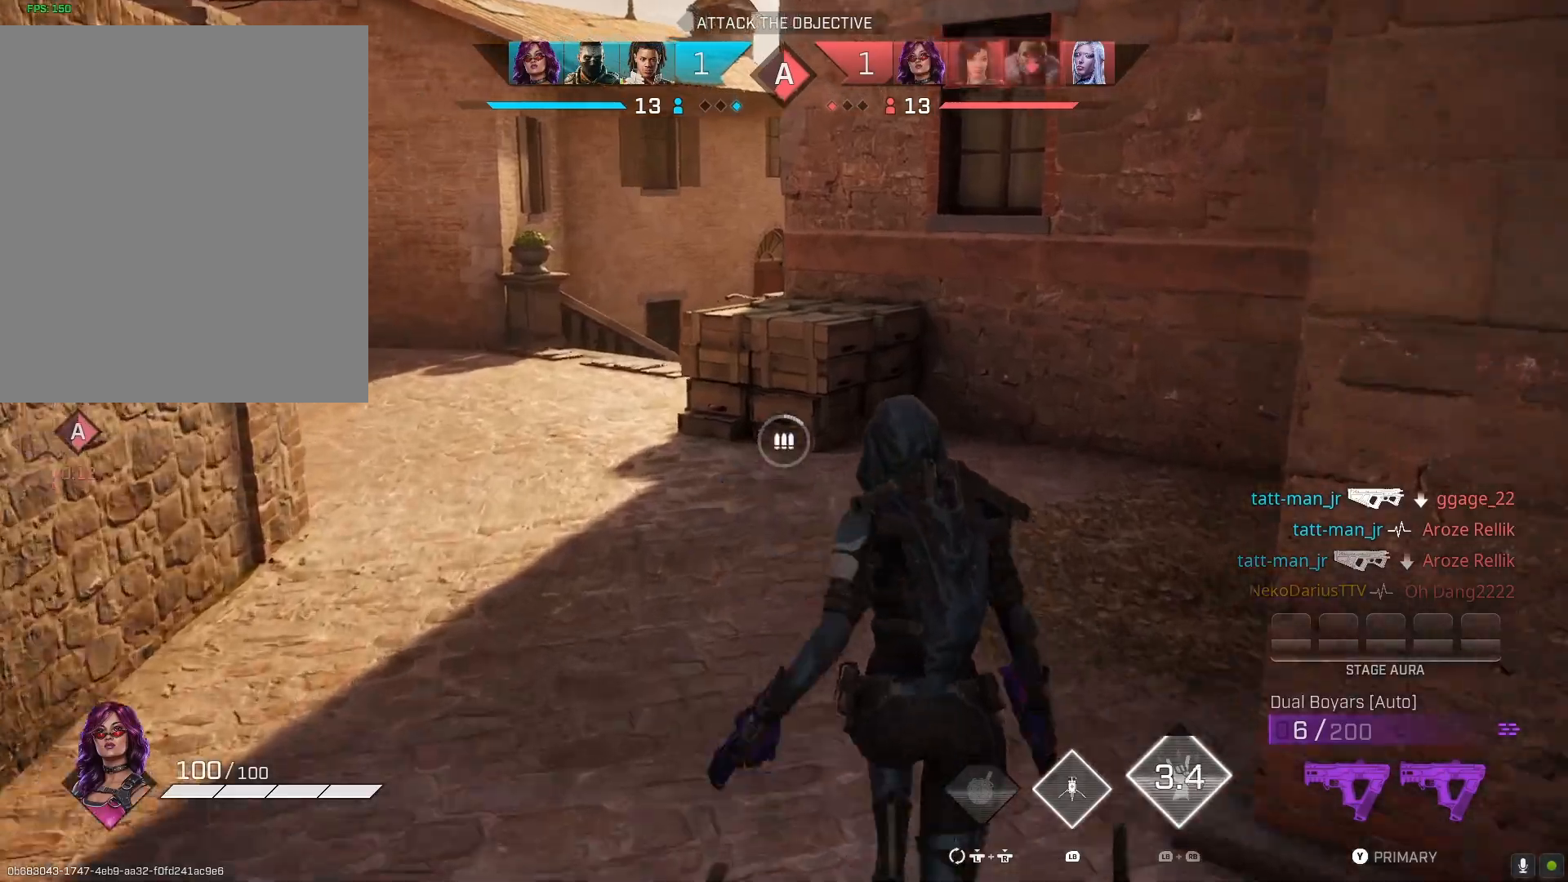
{"buttons": [], "left_stick": "up", "right_stick": "center", "events": []}
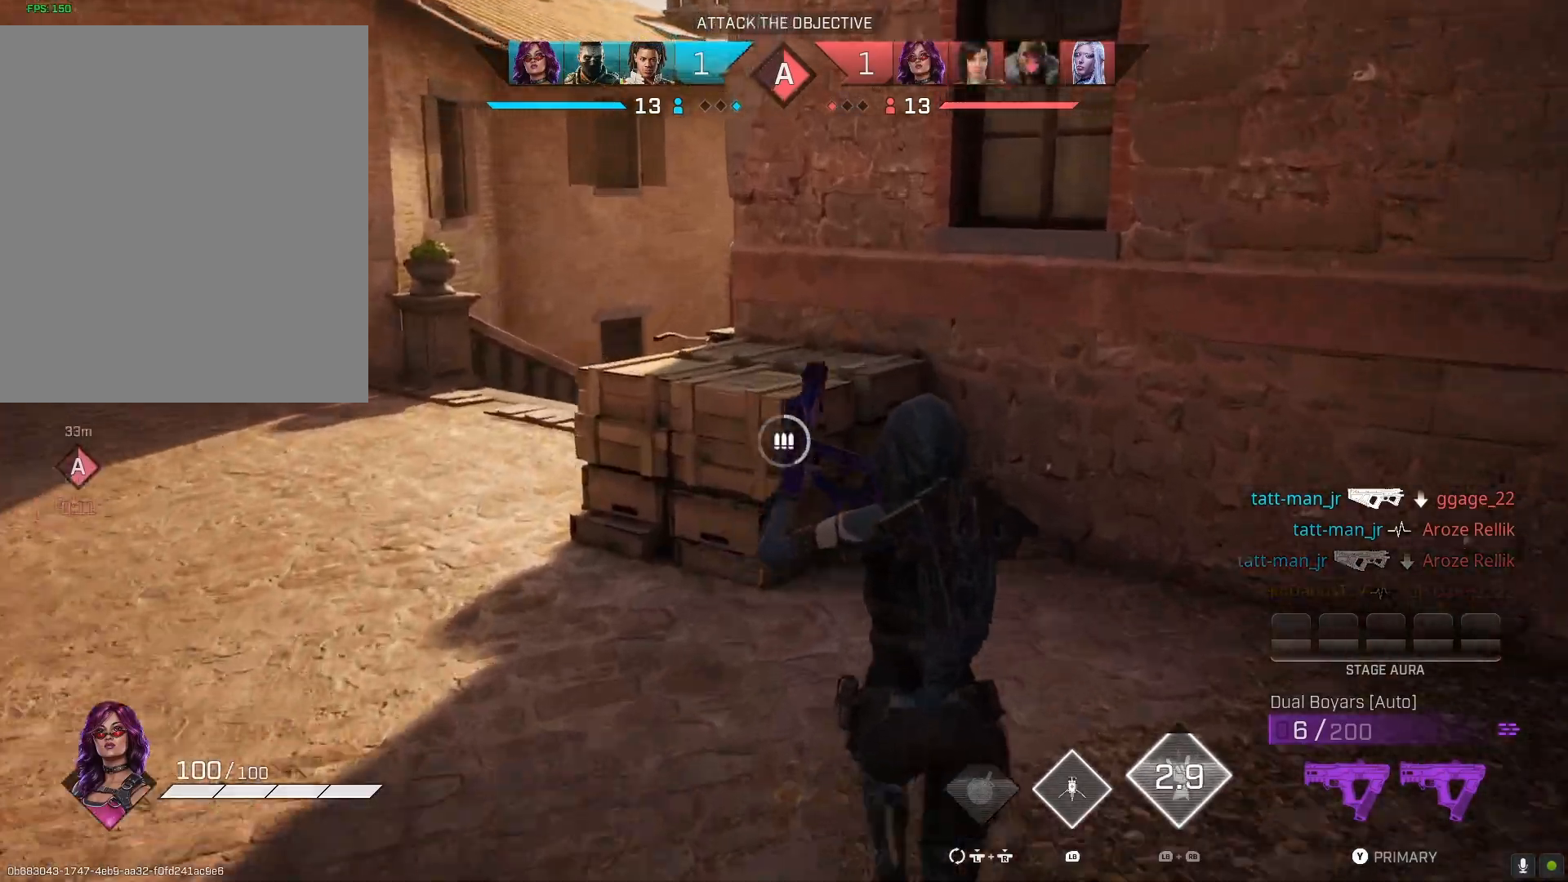
{"buttons": [], "left_stick": "up", "right_stick": "left", "events": [[200, "right_stick", "left"], [300, "R3", "down"], [433, "R3", "up"]]}
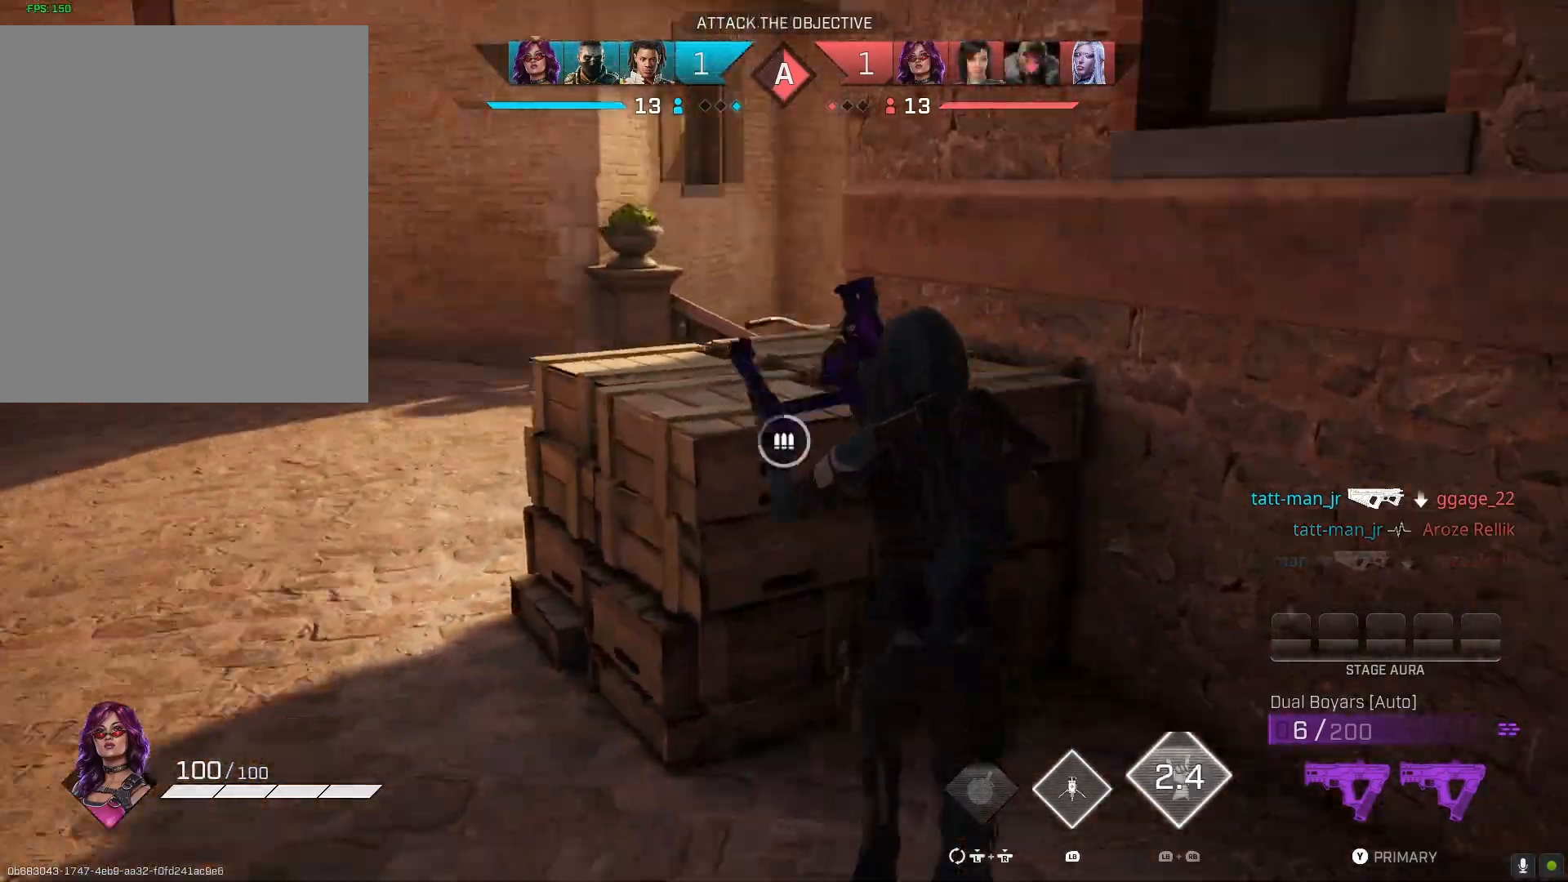
{"buttons": [], "left_stick": "center", "right_stick": "center", "events": [[33, "left_stick", "up-right"], [267, "left_stick", "center"], [300, "right_stick", "center"]]}
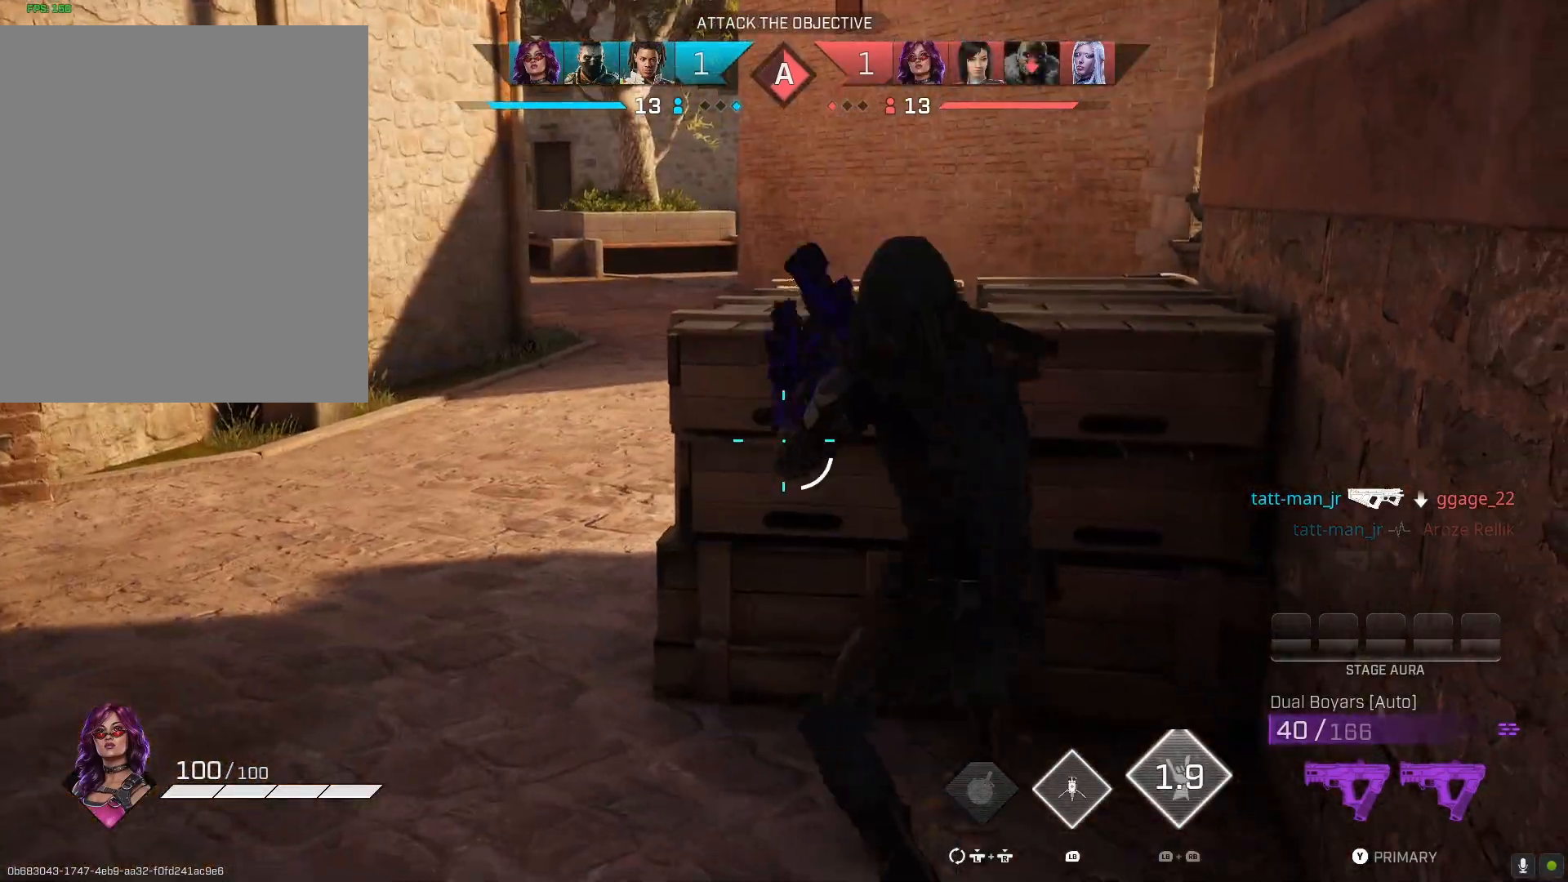
{"buttons": [], "left_stick": "center", "right_stick": "center", "events": []}
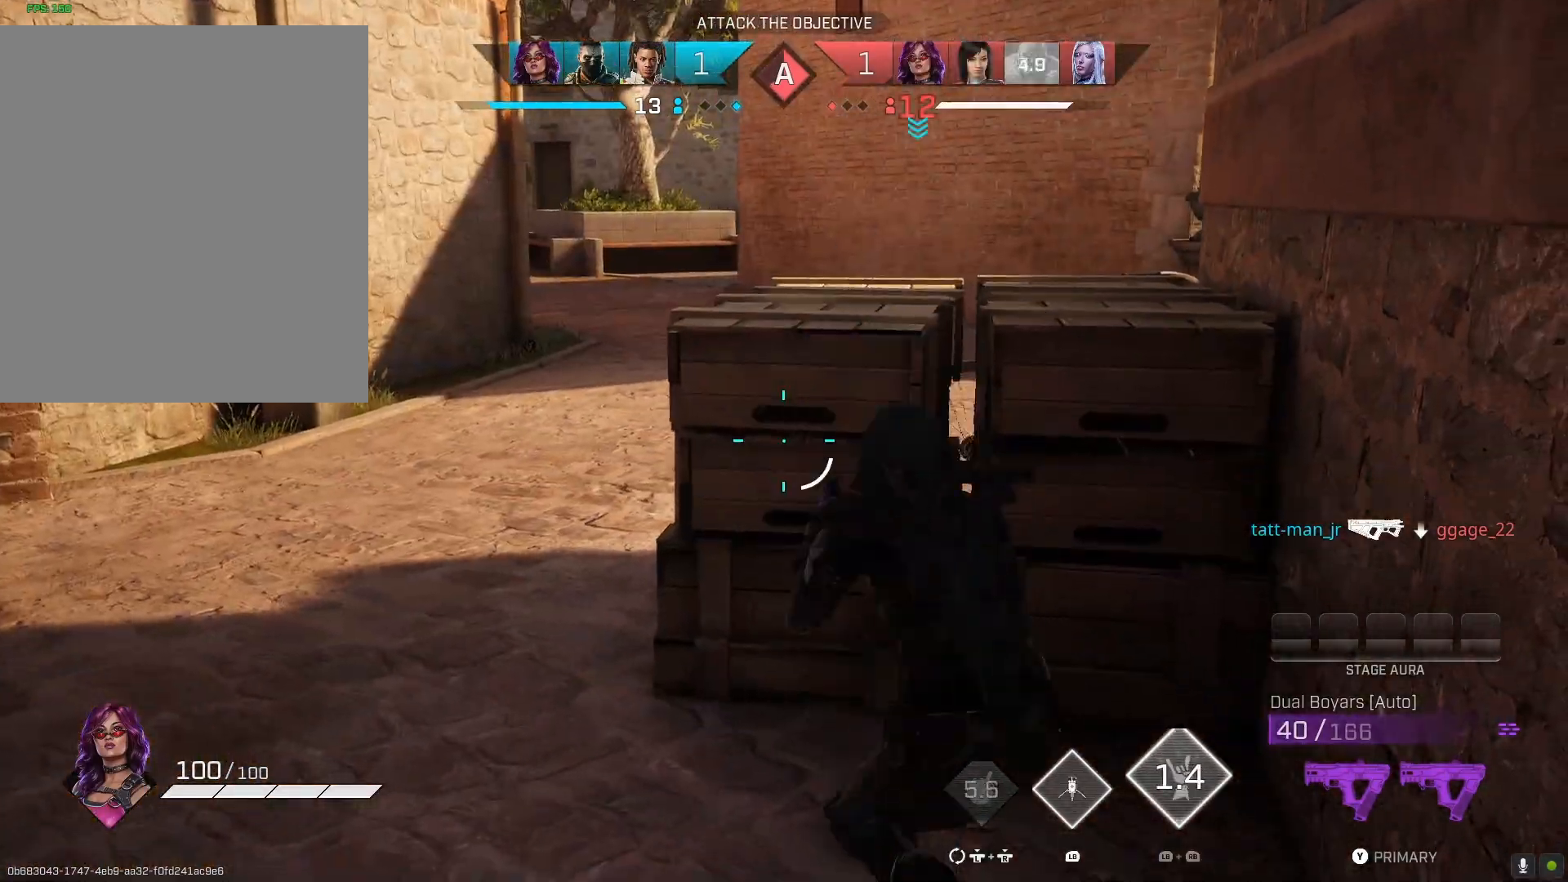
{"buttons": ["R3"], "left_stick": "left", "right_stick": "center", "events": [[67, "right_stick", "right"], [400, "right_stick", "center"], [433, "R3", "down"], [500, "left_stick", "left"]]}
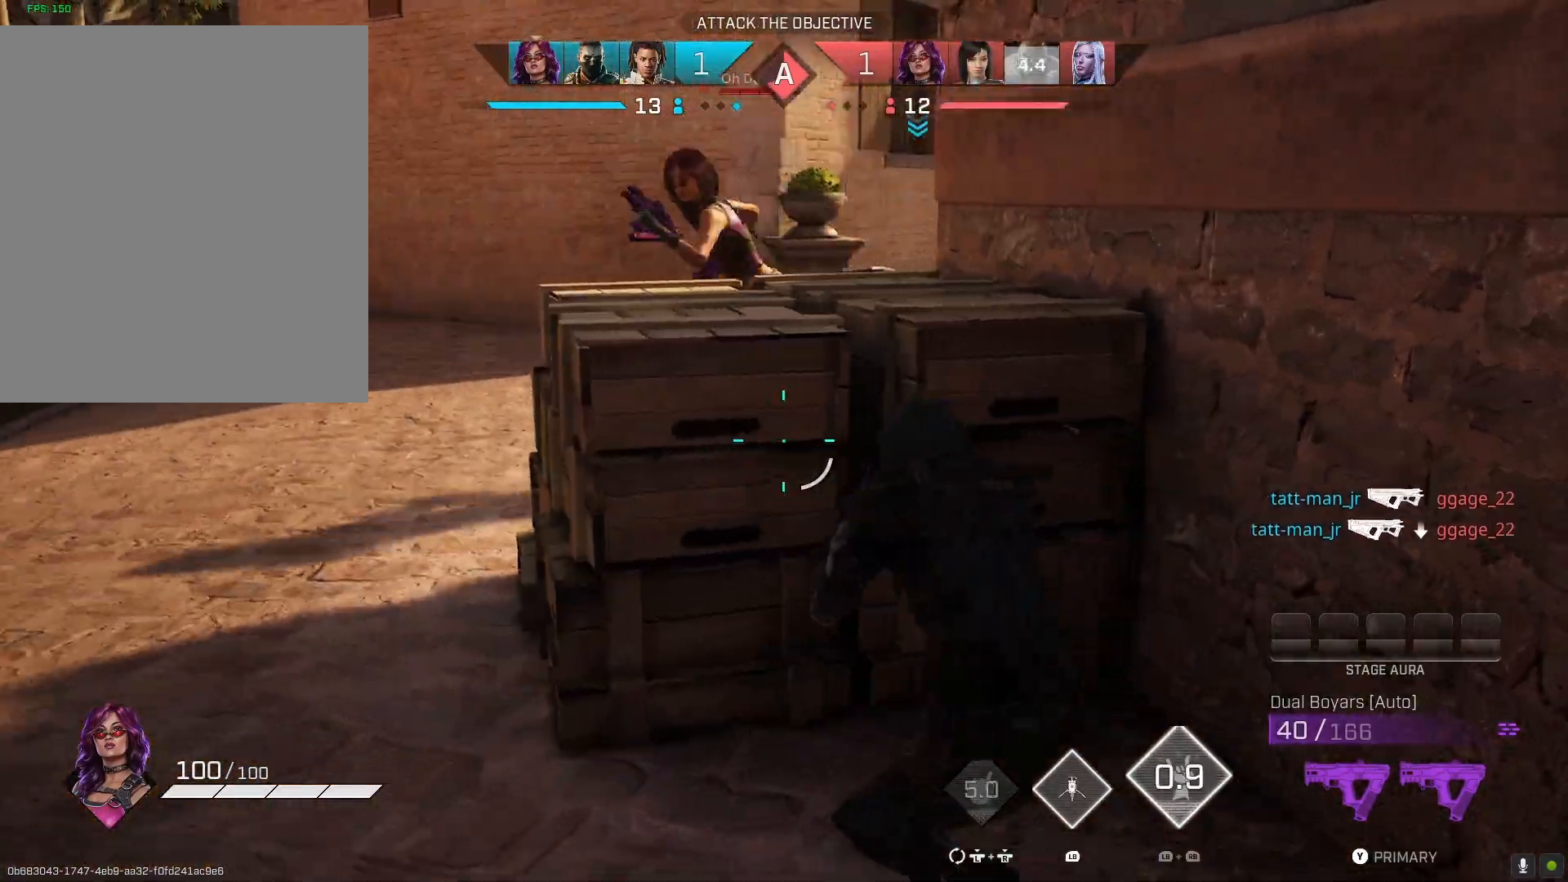
{"buttons": ["R2"], "left_stick": "left", "right_stick": "down-right", "events": [[33, "right_stick", "up-left"], [67, "R3", "up"], [233, "R2", "down"], [267, "right_stick", "left"], [500, "right_stick", "down-right"]]}
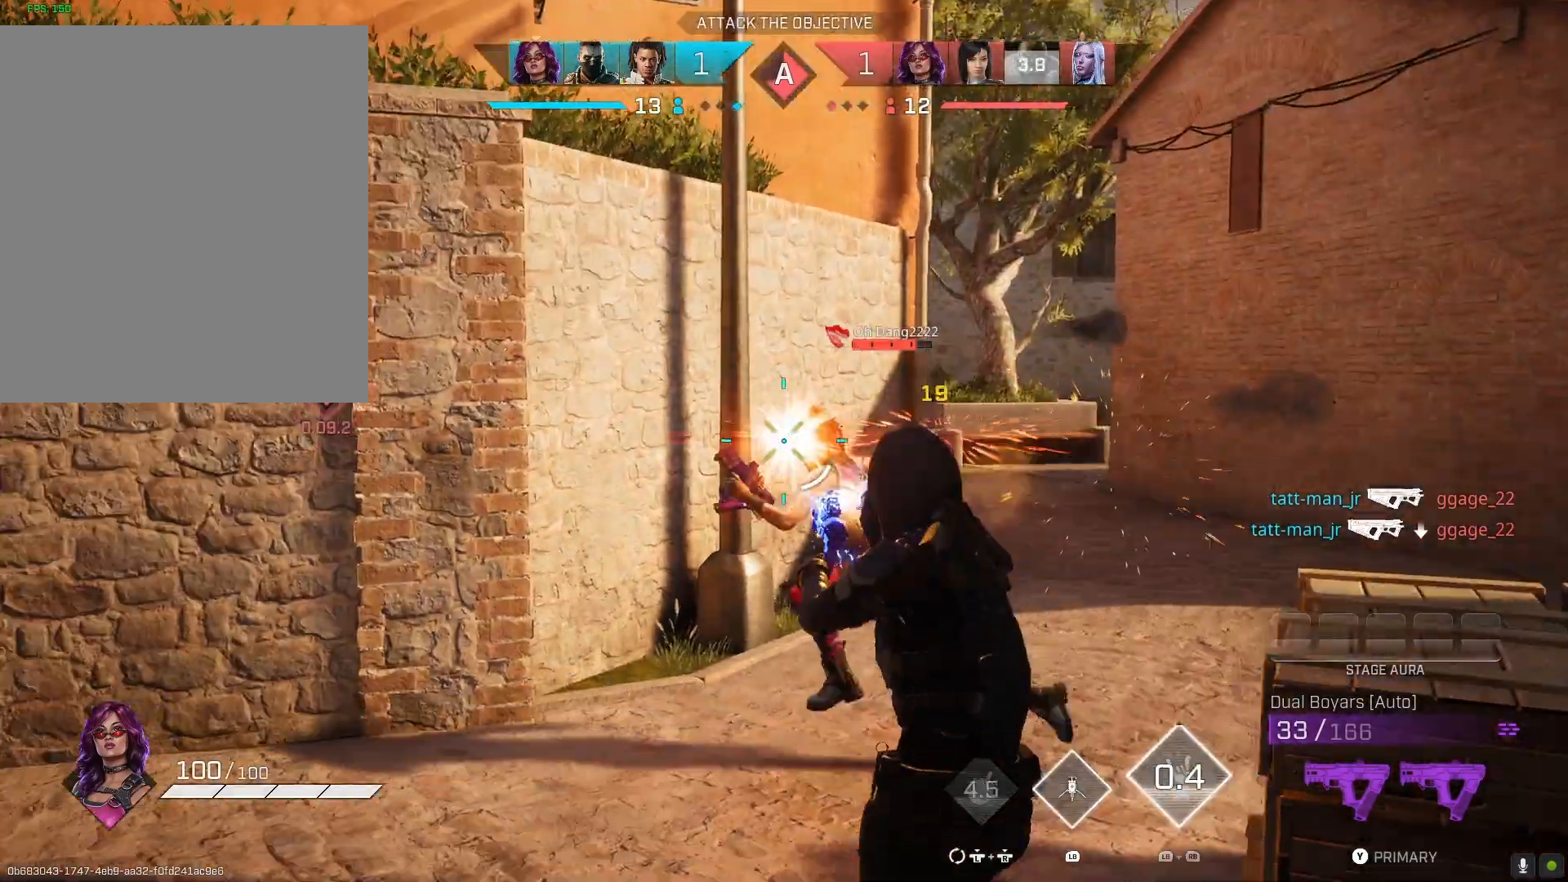
{"buttons": ["R2"], "left_stick": "down-right", "right_stick": "down-right", "events": [[100, "right_stick", "center"], [233, "right_stick", "left"], [300, "right_stick", "down-left"], [400, "left_stick", "down-left"], [500, "left_stick", "down-right"], [500, "right_stick", "down-right"]]}
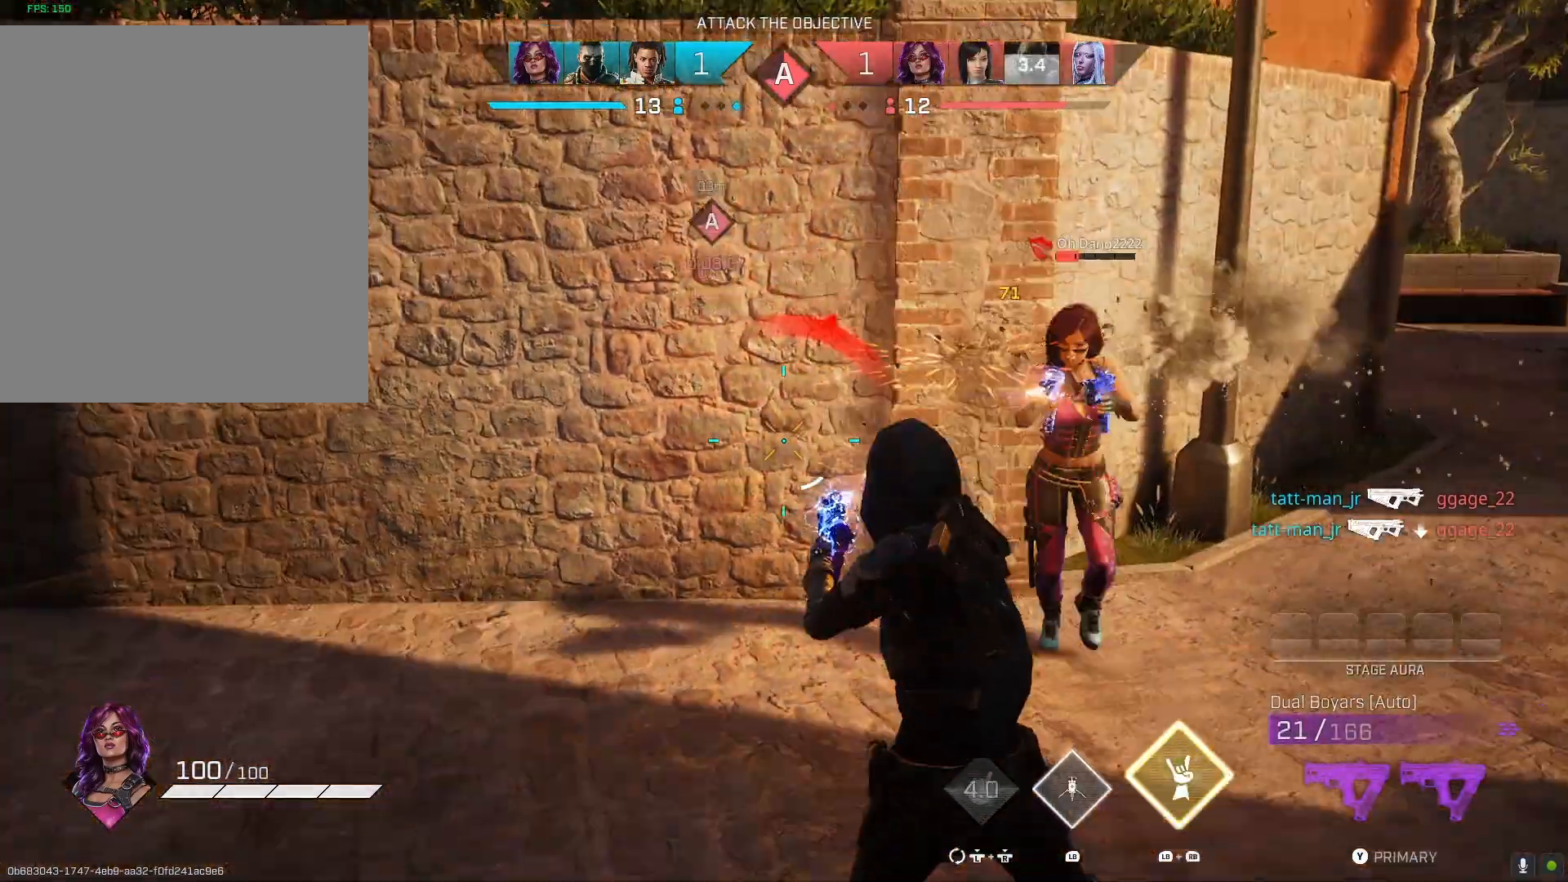
{"buttons": ["R2"], "left_stick": "right", "right_stick": "up-left", "events": [[100, "right_stick", "right"], [233, "right_stick", "center"], [267, "left_stick", "right"], [367, "right_stick", "up-left"]]}
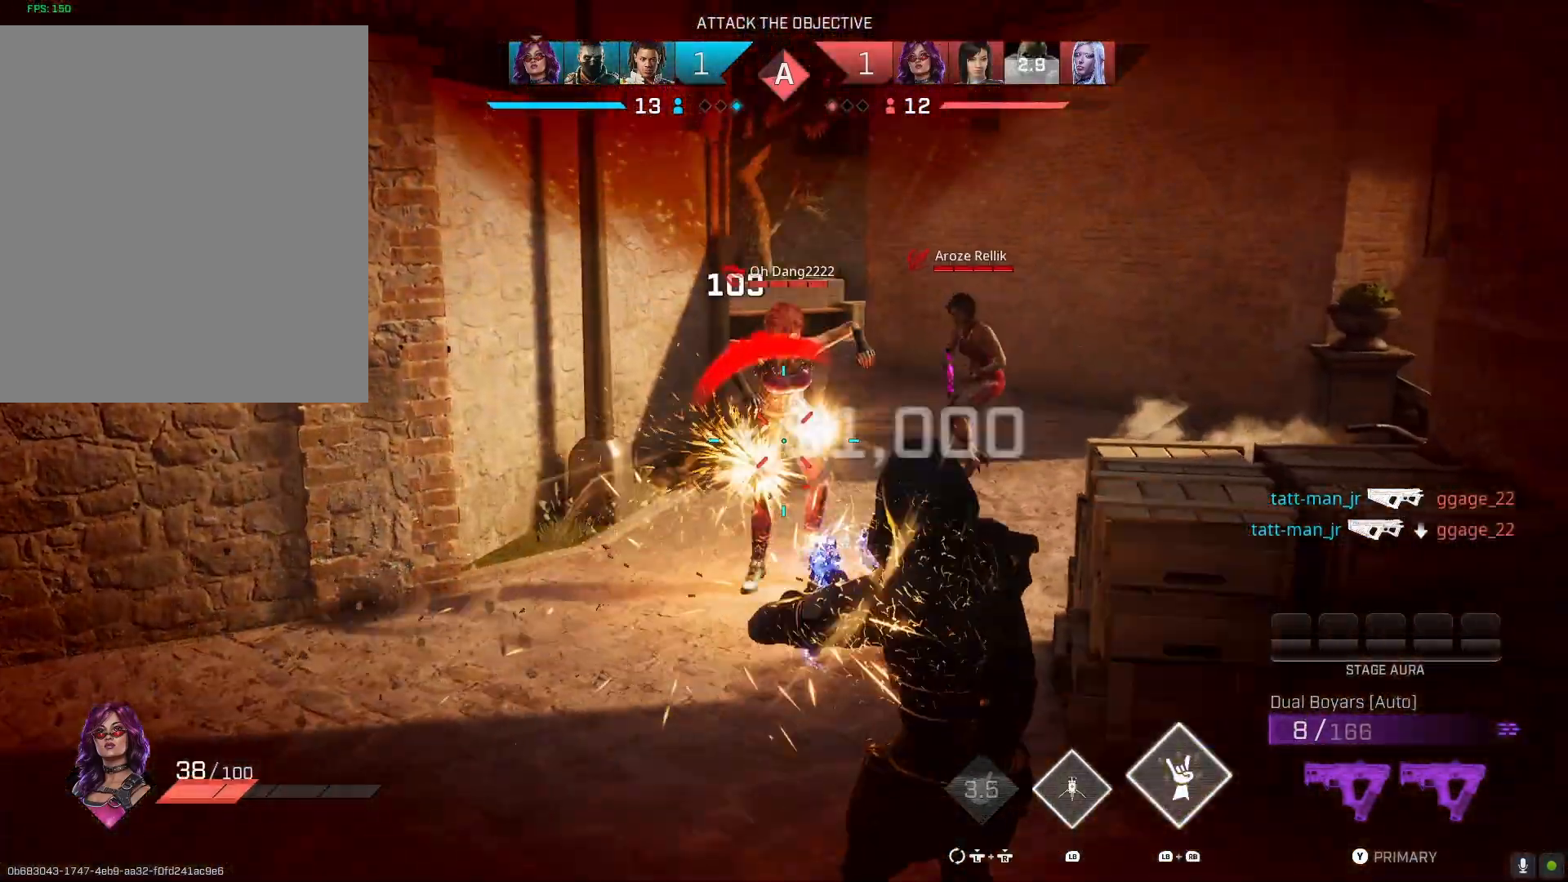
{"buttons": [], "left_stick": "up-right", "right_stick": "right", "events": [[200, "R3", "down"], [300, "R3", "up"], [300, "left_stick", "up-right"], [300, "right_stick", "up"], [400, "R2", "up"], [433, "right_stick", "right"]]}
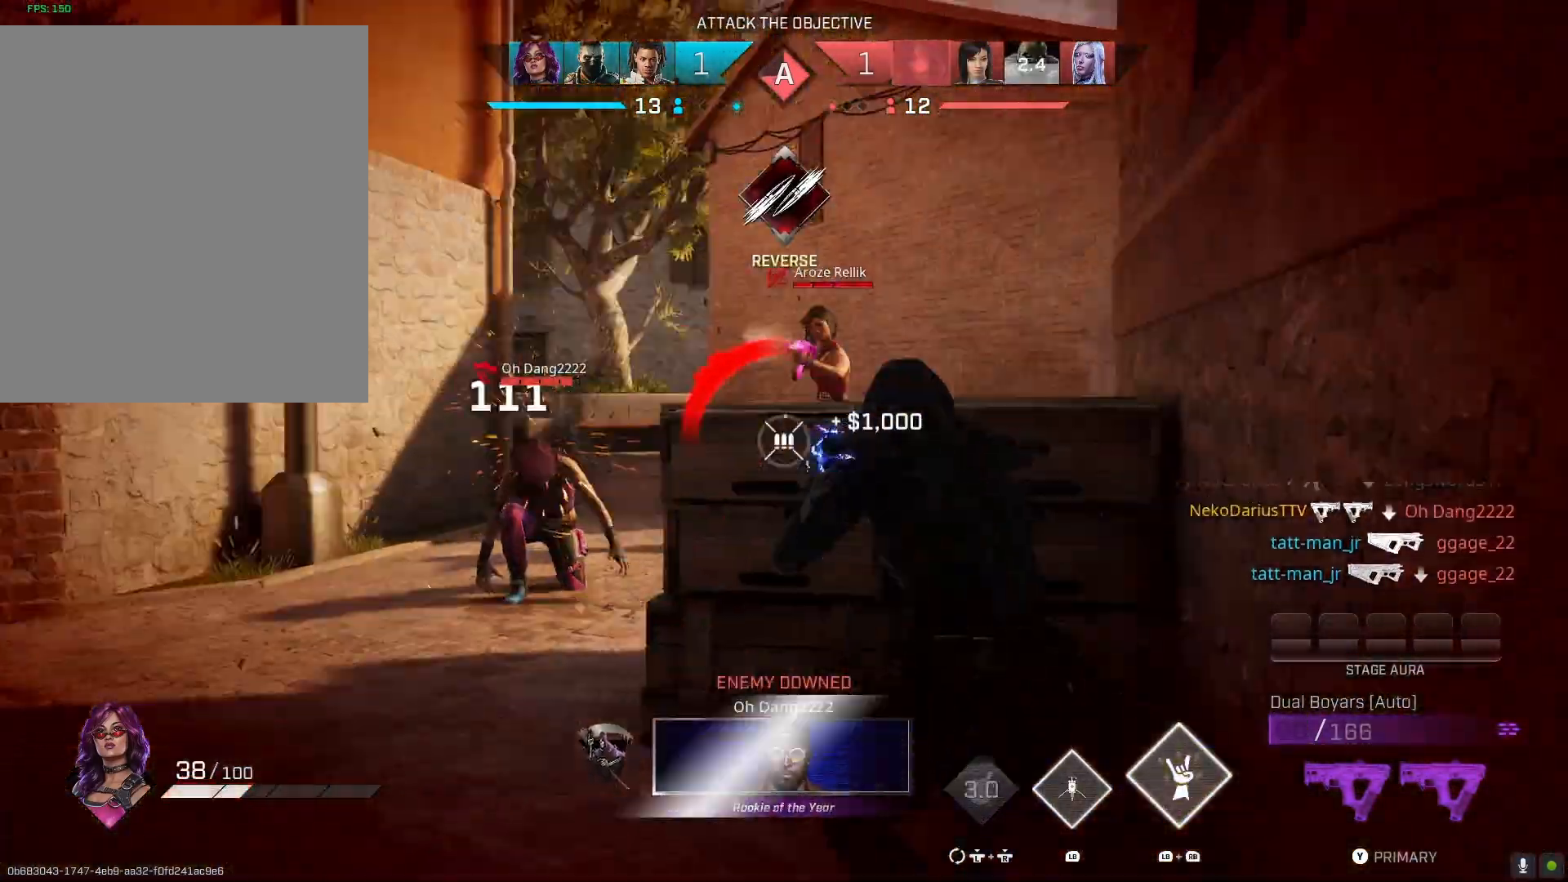
{"buttons": [], "left_stick": "center", "right_stick": "center", "events": [[67, "right_stick", "center"], [300, "TRIANGLE", "down"], [367, "TRIANGLE", "up"], [467, "left_stick", "center"]]}
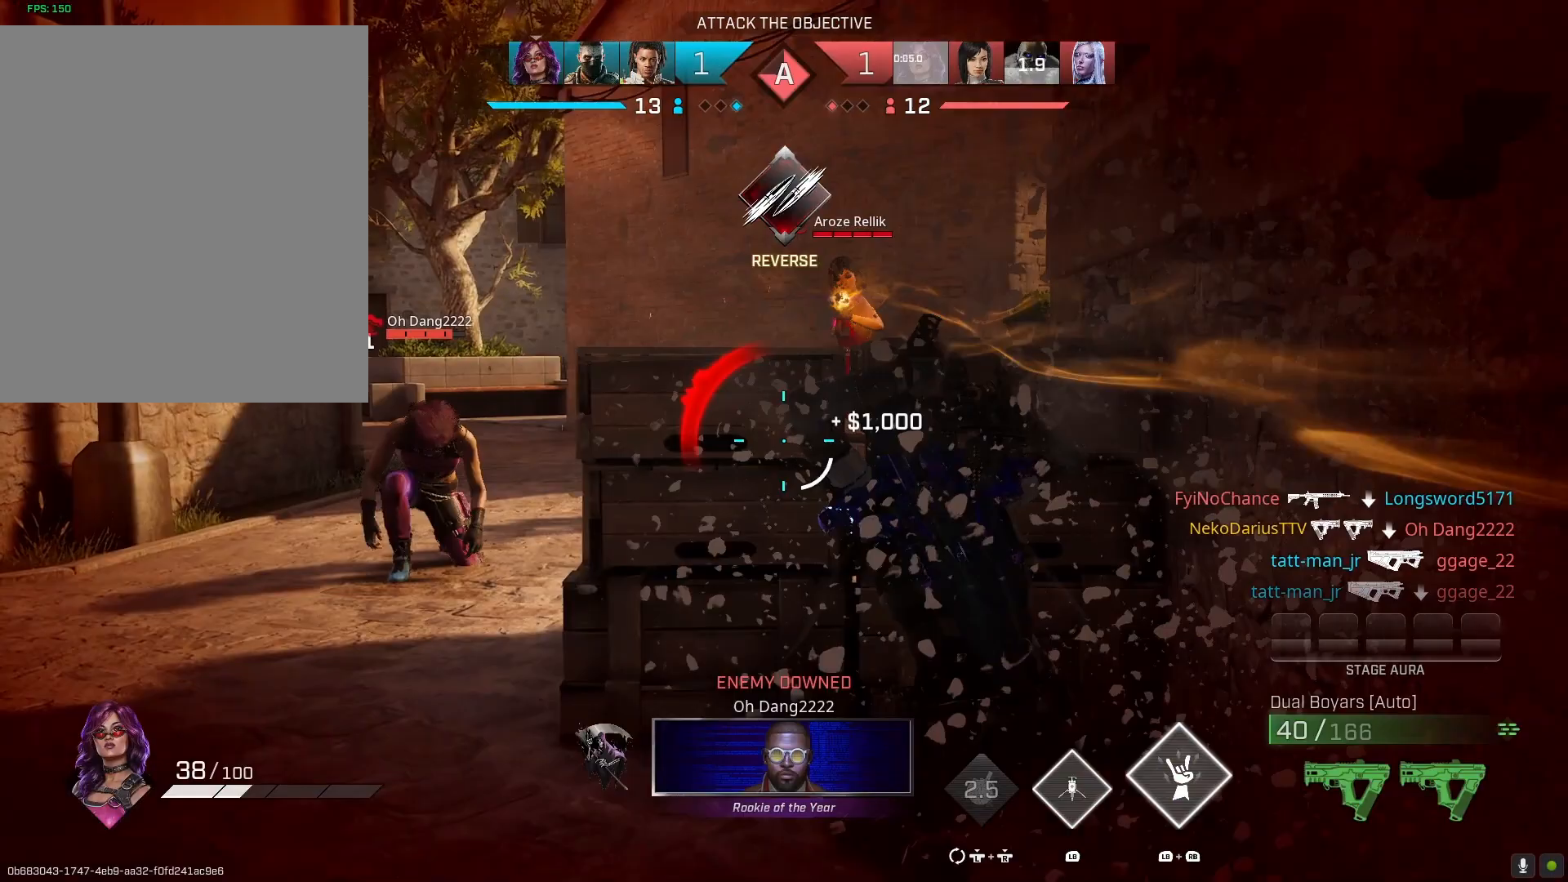
{"buttons": [], "left_stick": "left", "right_stick": "up", "events": [[33, "right_stick", "down-right"], [167, "right_stick", "center"], [300, "left_stick", "left"], [300, "right_stick", "up-left"], [367, "R3", "down"], [367, "right_stick", "center"], [467, "R3", "up"], [467, "right_stick", "up"]]}
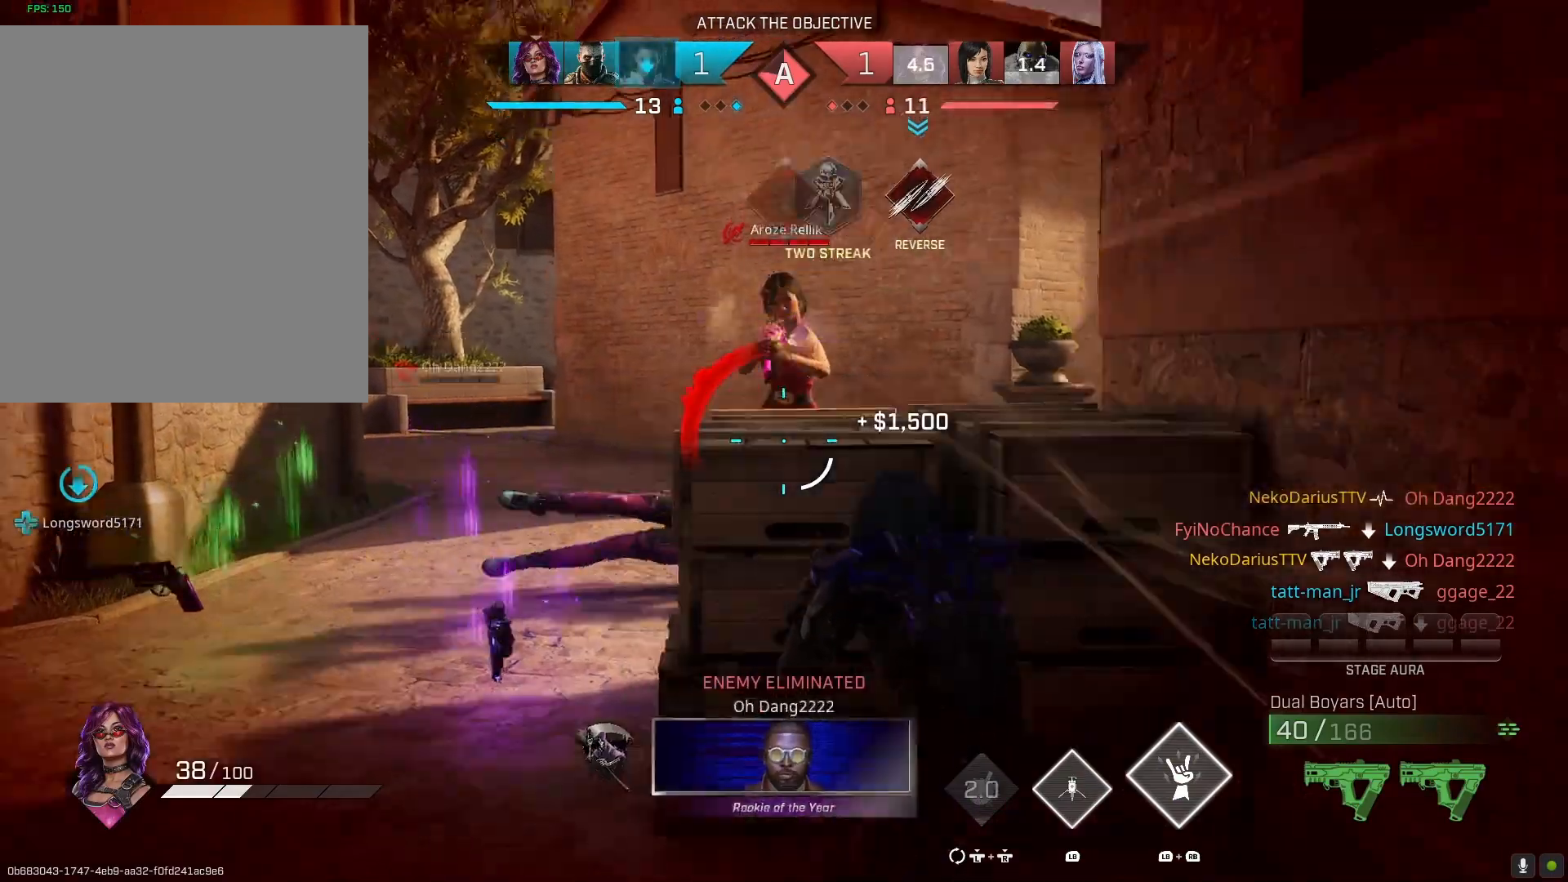
{"buttons": ["R2"], "left_stick": "left", "right_stick": "center", "events": [[33, "R2", "down"], [100, "right_stick", "center"], [200, "right_stick", "left"], [267, "right_stick", "center"], [333, "right_stick", "right"], [433, "right_stick", "center"]]}
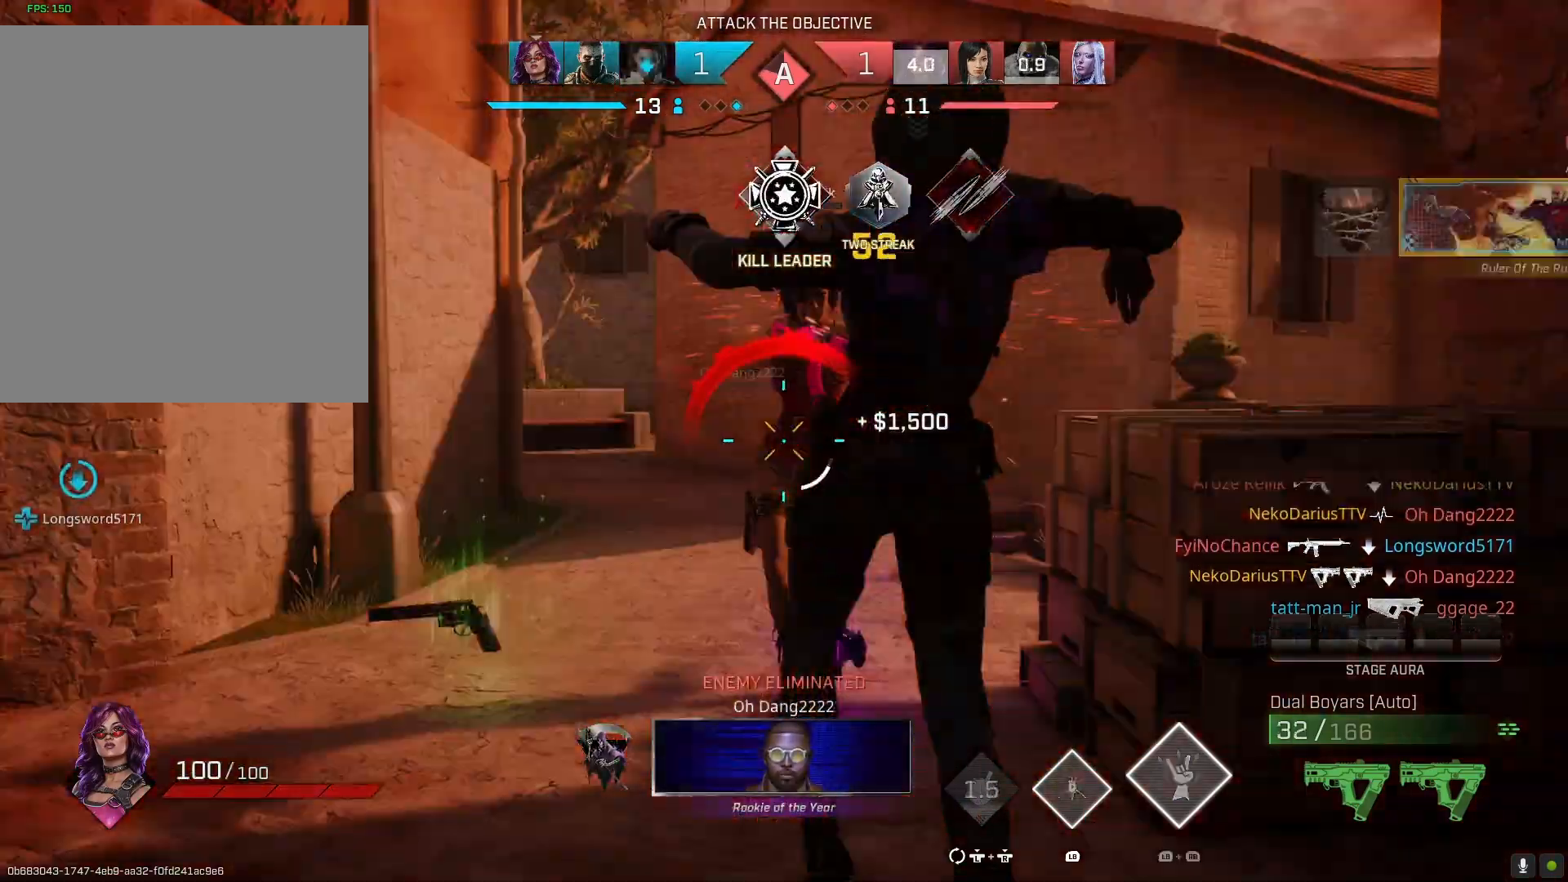
{"buttons": ["SQUARE"], "left_stick": "right", "right_stick": "center", "events": [[100, "right_stick", "right"], [167, "right_stick", "center"], [300, "R2", "up"], [300, "left_stick", "right"], [467, "SQUARE", "down"]]}
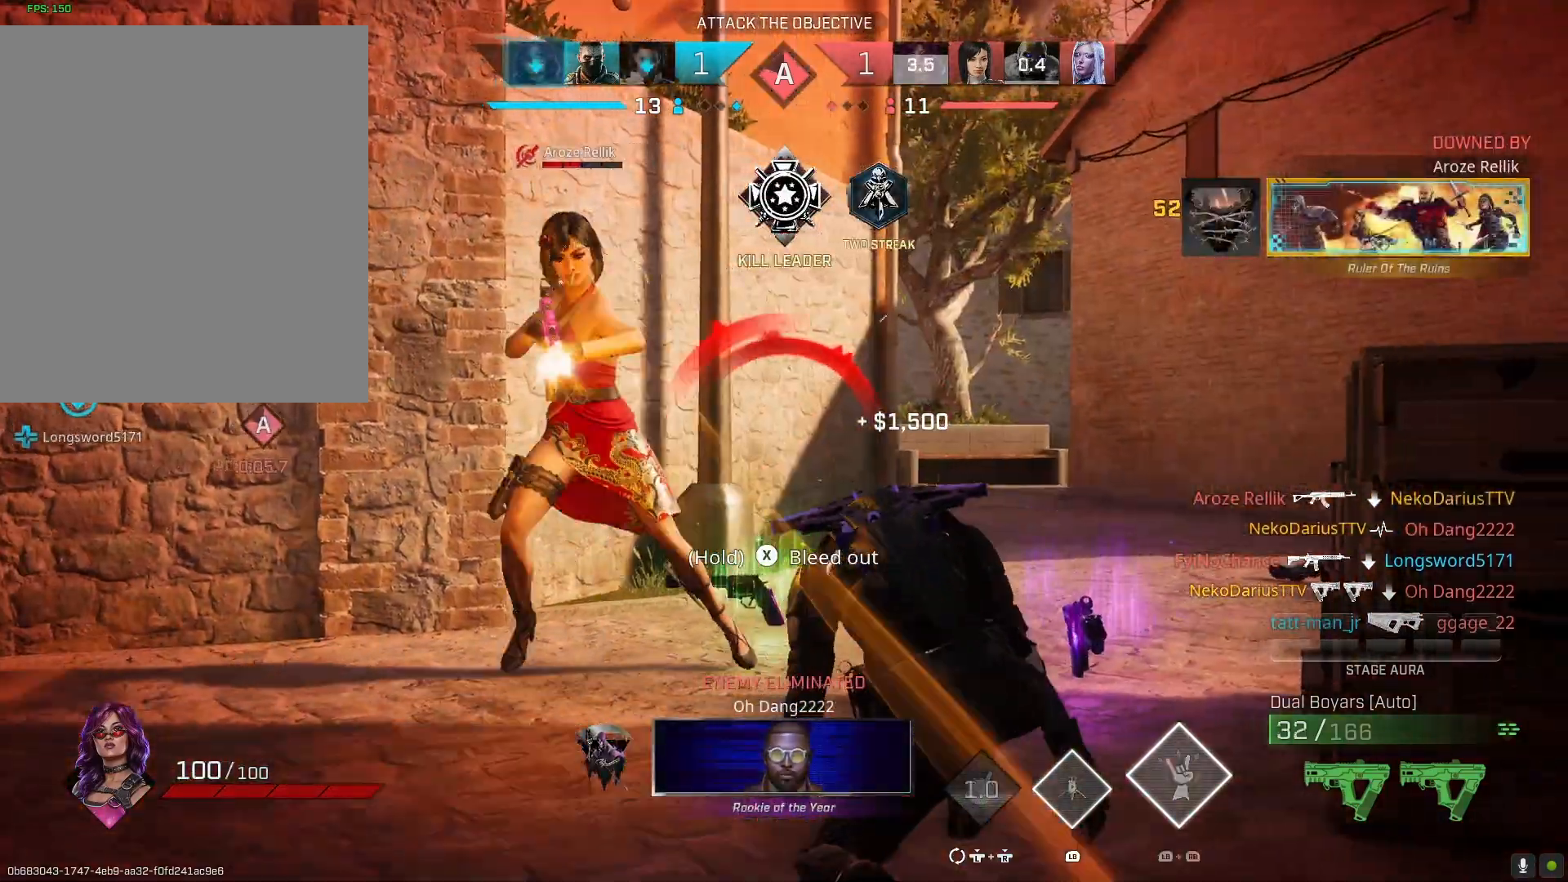
{"buttons": [], "left_stick": "center", "right_stick": "center", "events": [[367, "SQUARE", "up"], [400, "left_stick", "center"]]}
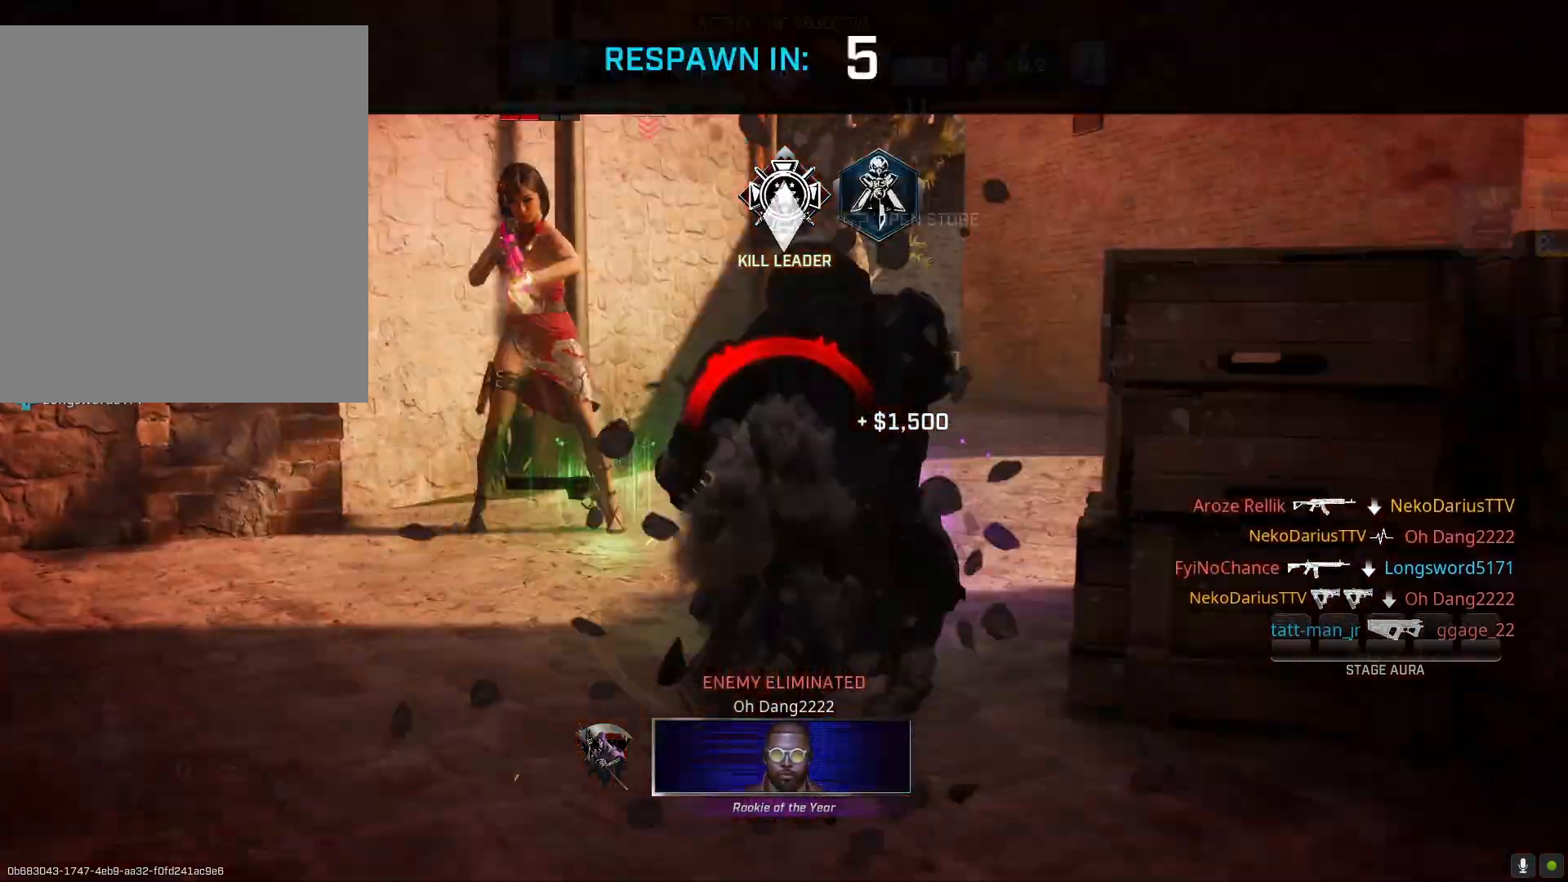
{"buttons": [], "left_stick": "center", "right_stick": "center", "events": []}
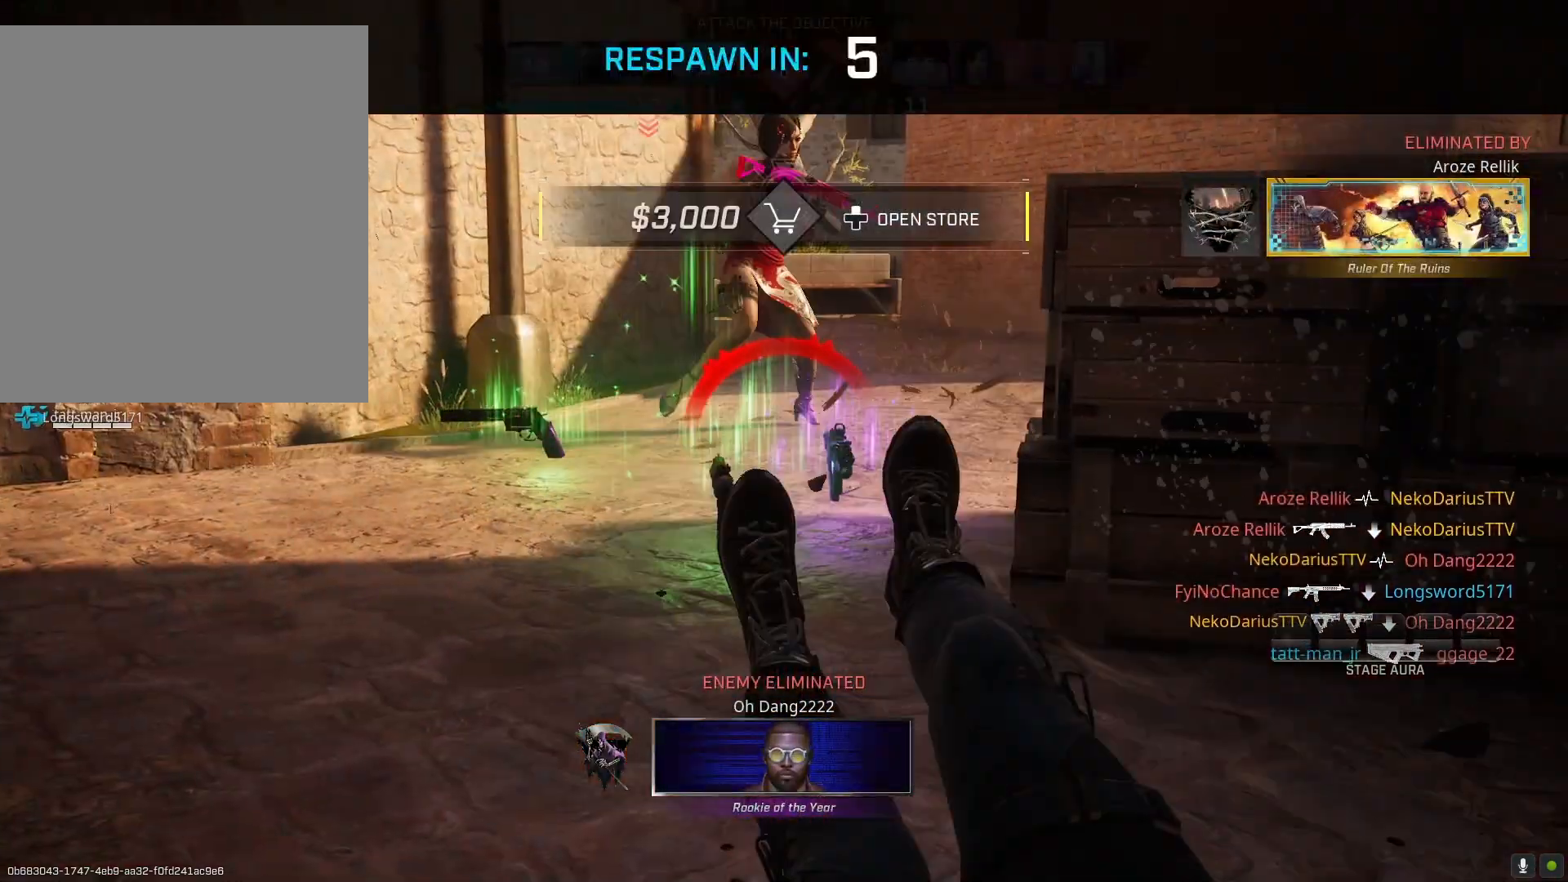
{"buttons": [], "left_stick": "center", "right_stick": "center", "events": []}